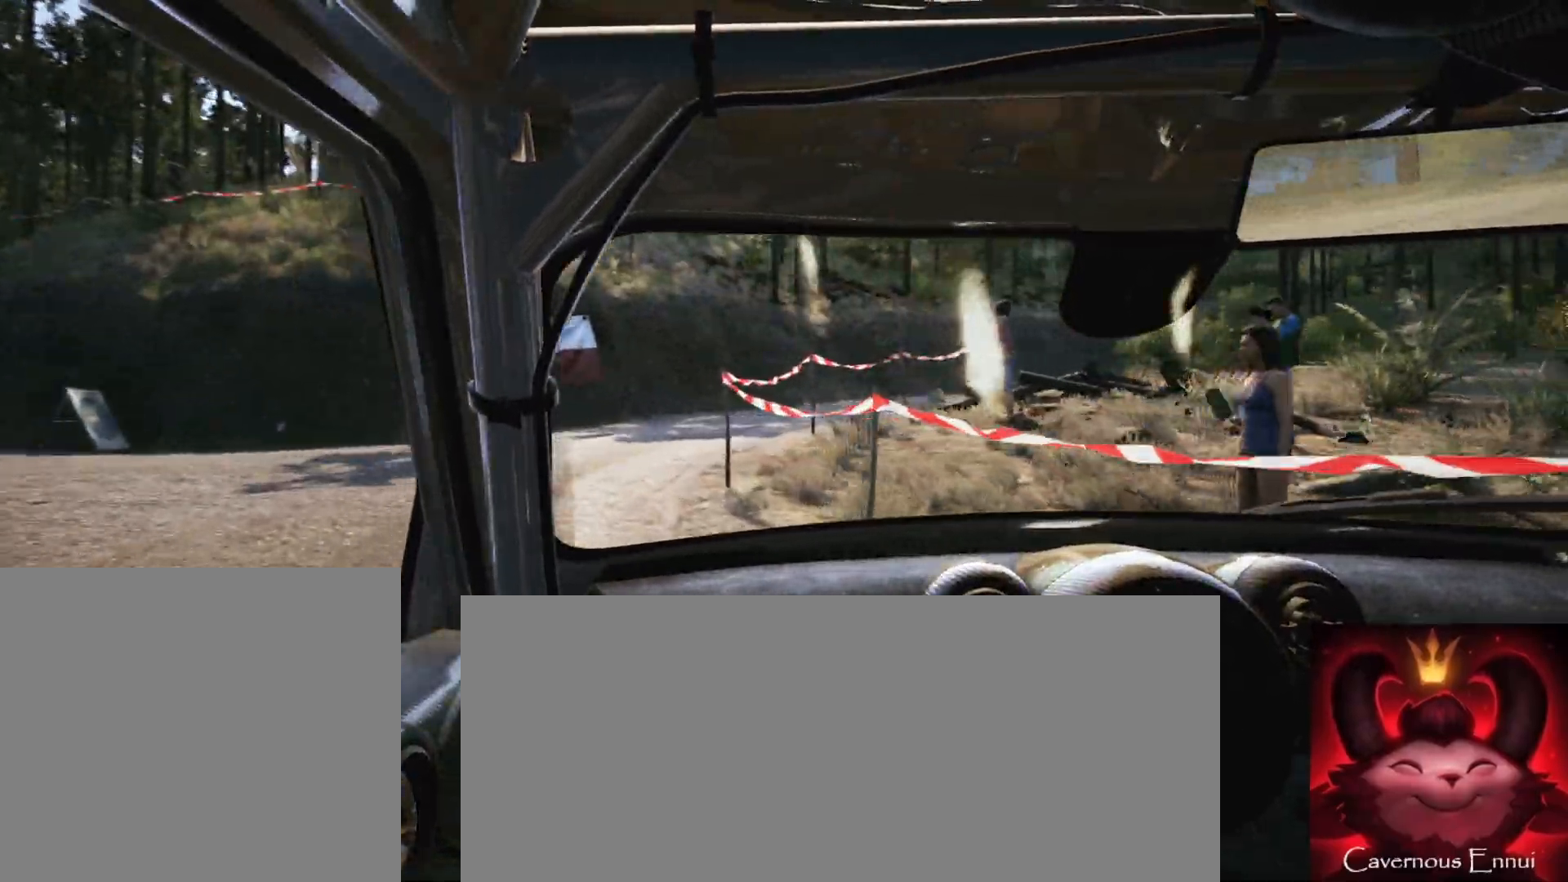
Gameplay with a controller (Xbox layout); each line is a JSON object with the inputs held at the frame after it. "events" lists button and stick changes between this image and that frame as [ms after this image, input, new state], when the widget could be followed in between.
{"buttons": [], "left_stick": "down-left", "right_stick": "up", "events": [[50, "L2", "up"], [400, "left_stick", "center"], [500, "left_stick", "down-left"]]}
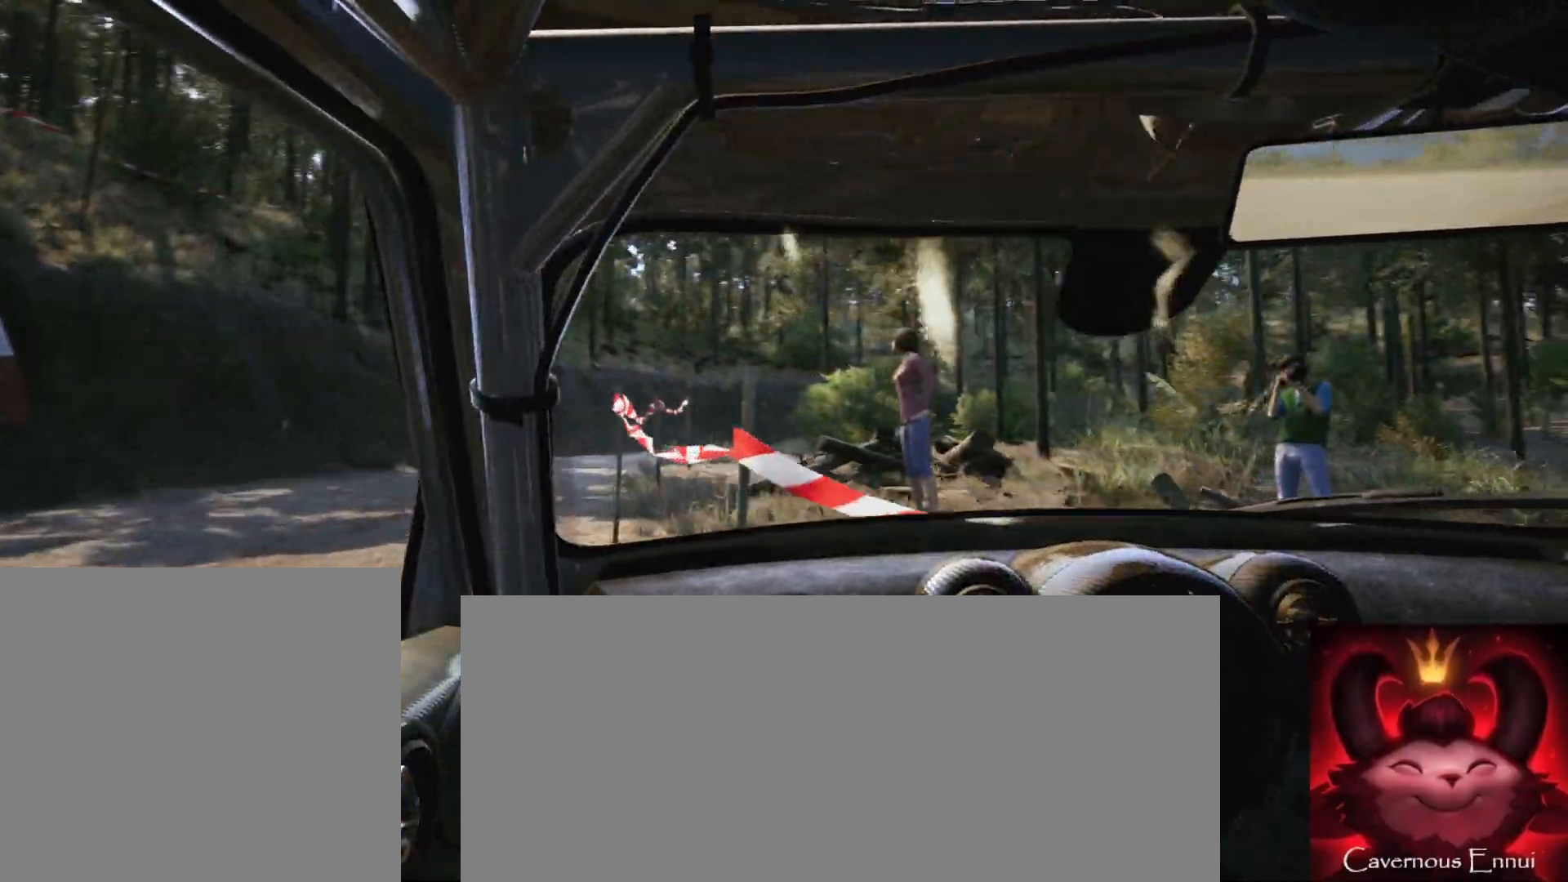
{"buttons": [], "left_stick": "center", "right_stick": "up", "events": [[450, "left_stick", "center"]]}
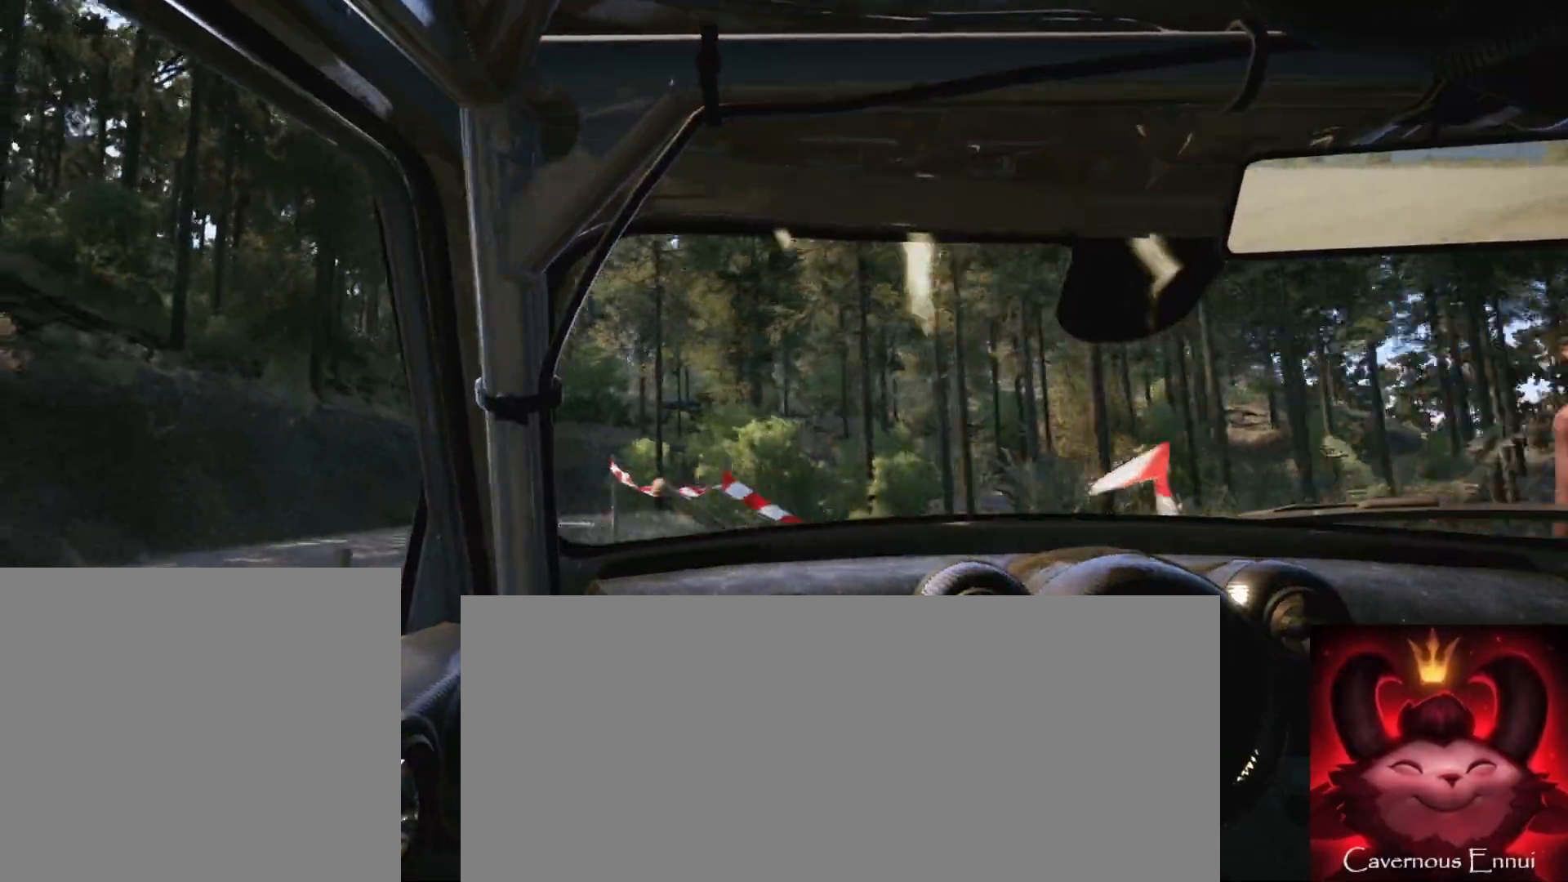
{"buttons": [], "left_stick": "center", "right_stick": "up", "events": [[67, "left_stick", "left"], [300, "left_stick", "center"]]}
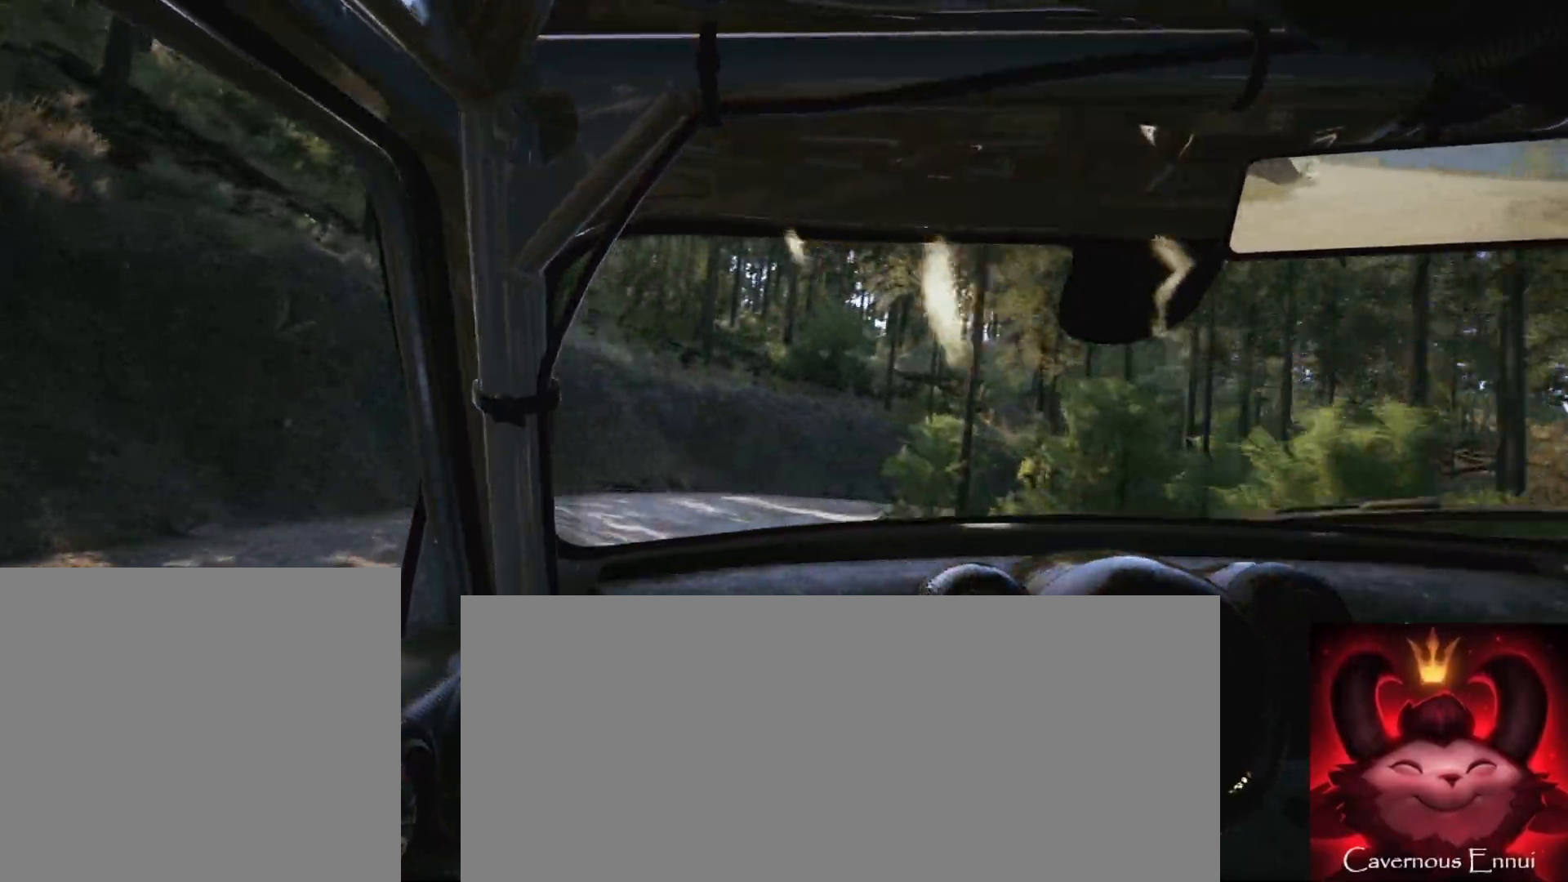
{"buttons": ["L2"], "left_stick": "right", "right_stick": "up", "events": [[150, "left_stick", "right"], [383, "L2", "down"]]}
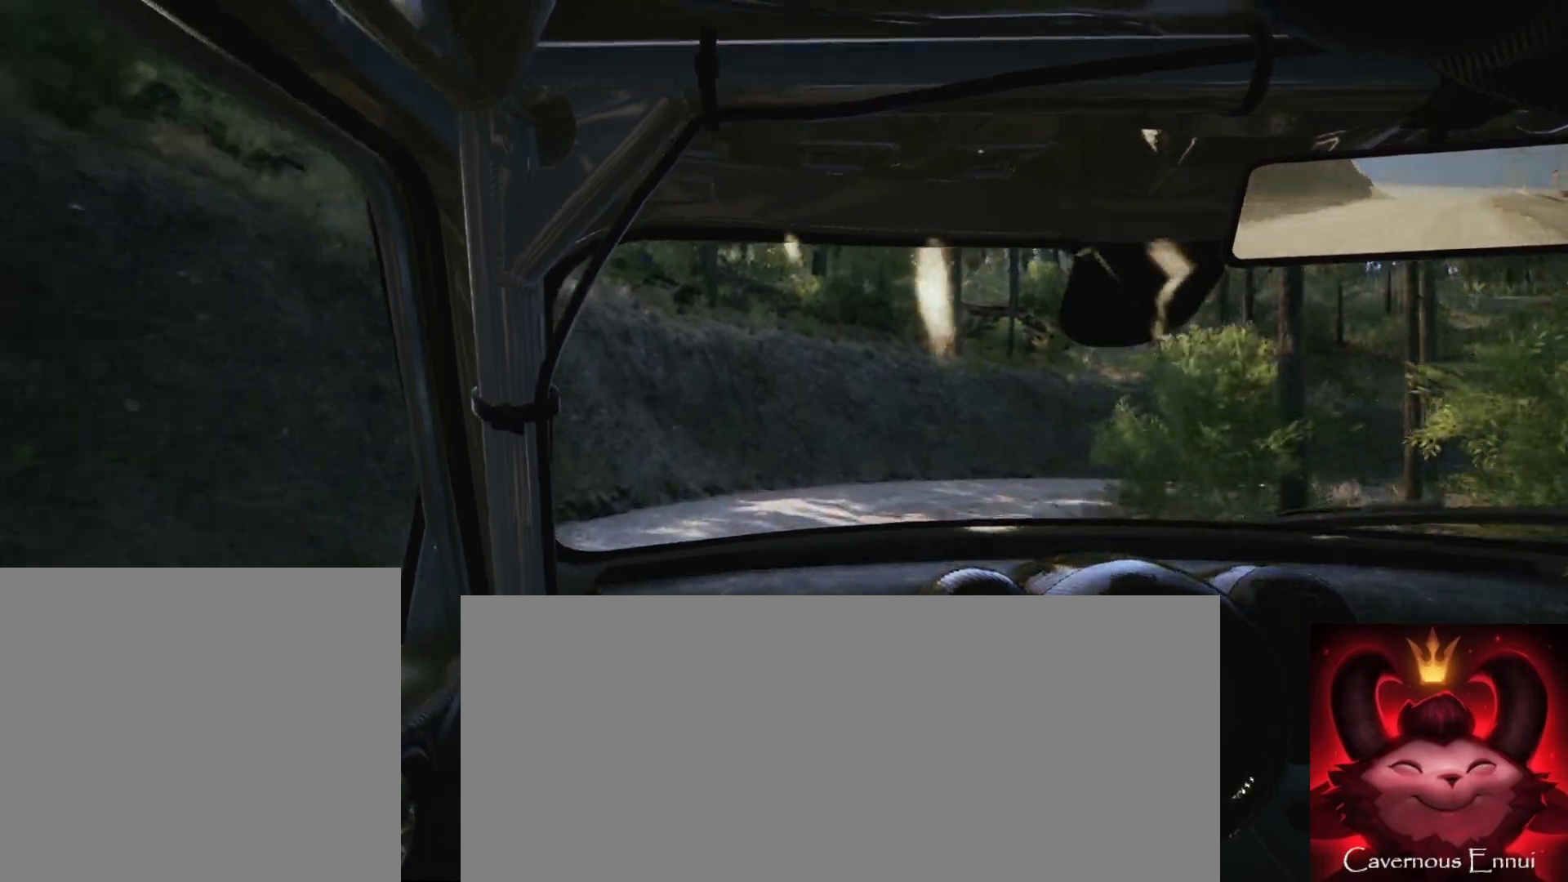
{"buttons": ["L1", "L2"], "left_stick": "right", "right_stick": "up", "events": [[417, "L1", "down"]]}
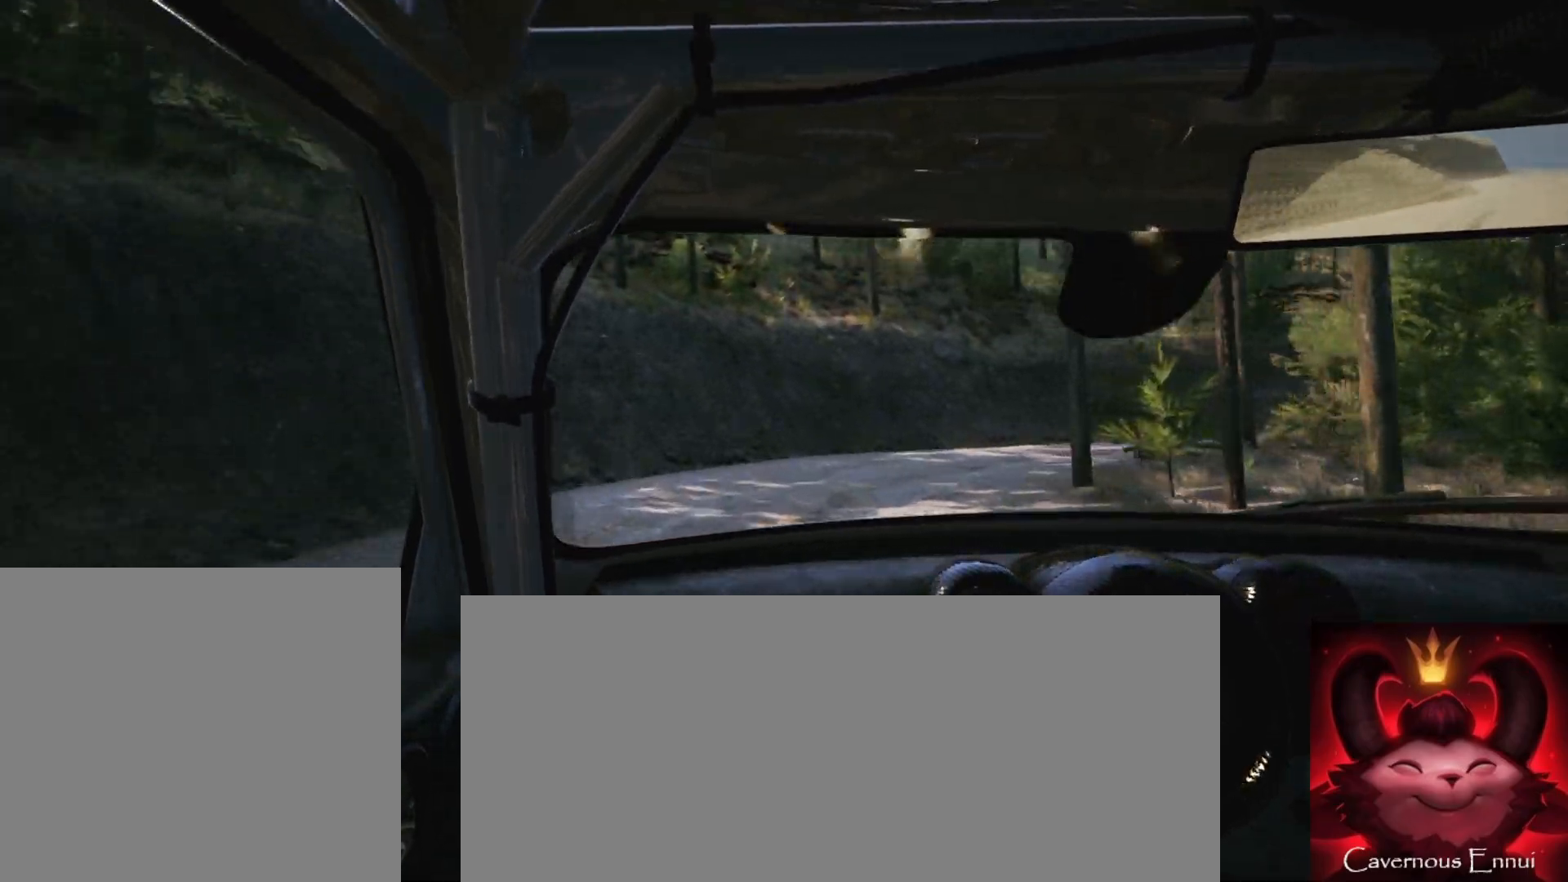
{"buttons": [], "left_stick": "right", "right_stick": "up", "events": [[33, "L1", "up"], [117, "L2", "up"]]}
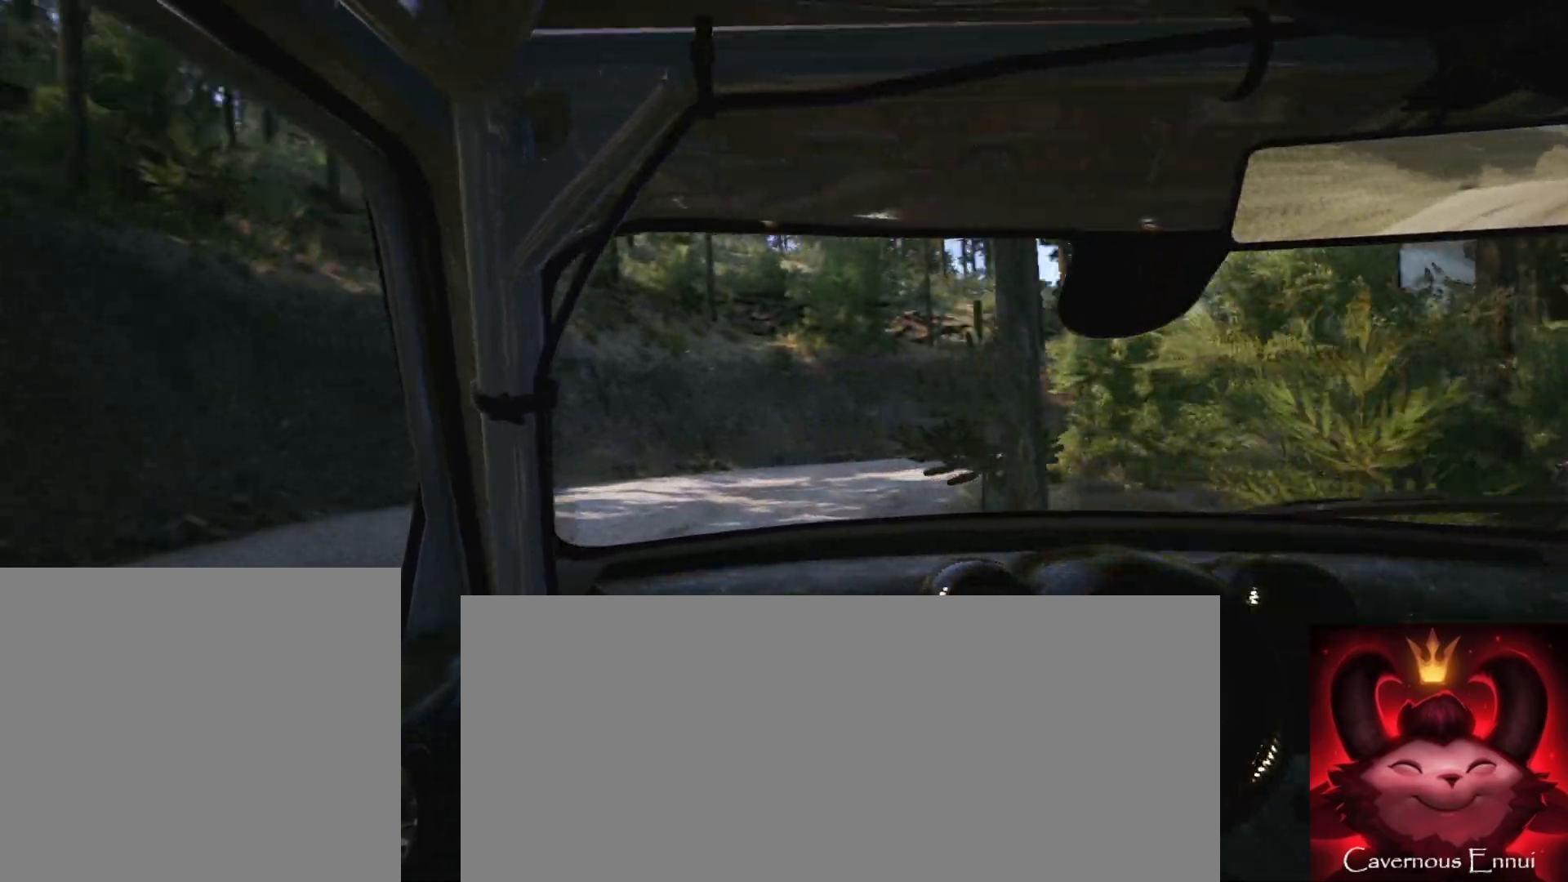
{"buttons": [], "left_stick": "left", "right_stick": "up", "events": [[133, "left_stick", "center"], [233, "L2", "down"], [350, "left_stick", "left"], [417, "L2", "up"]]}
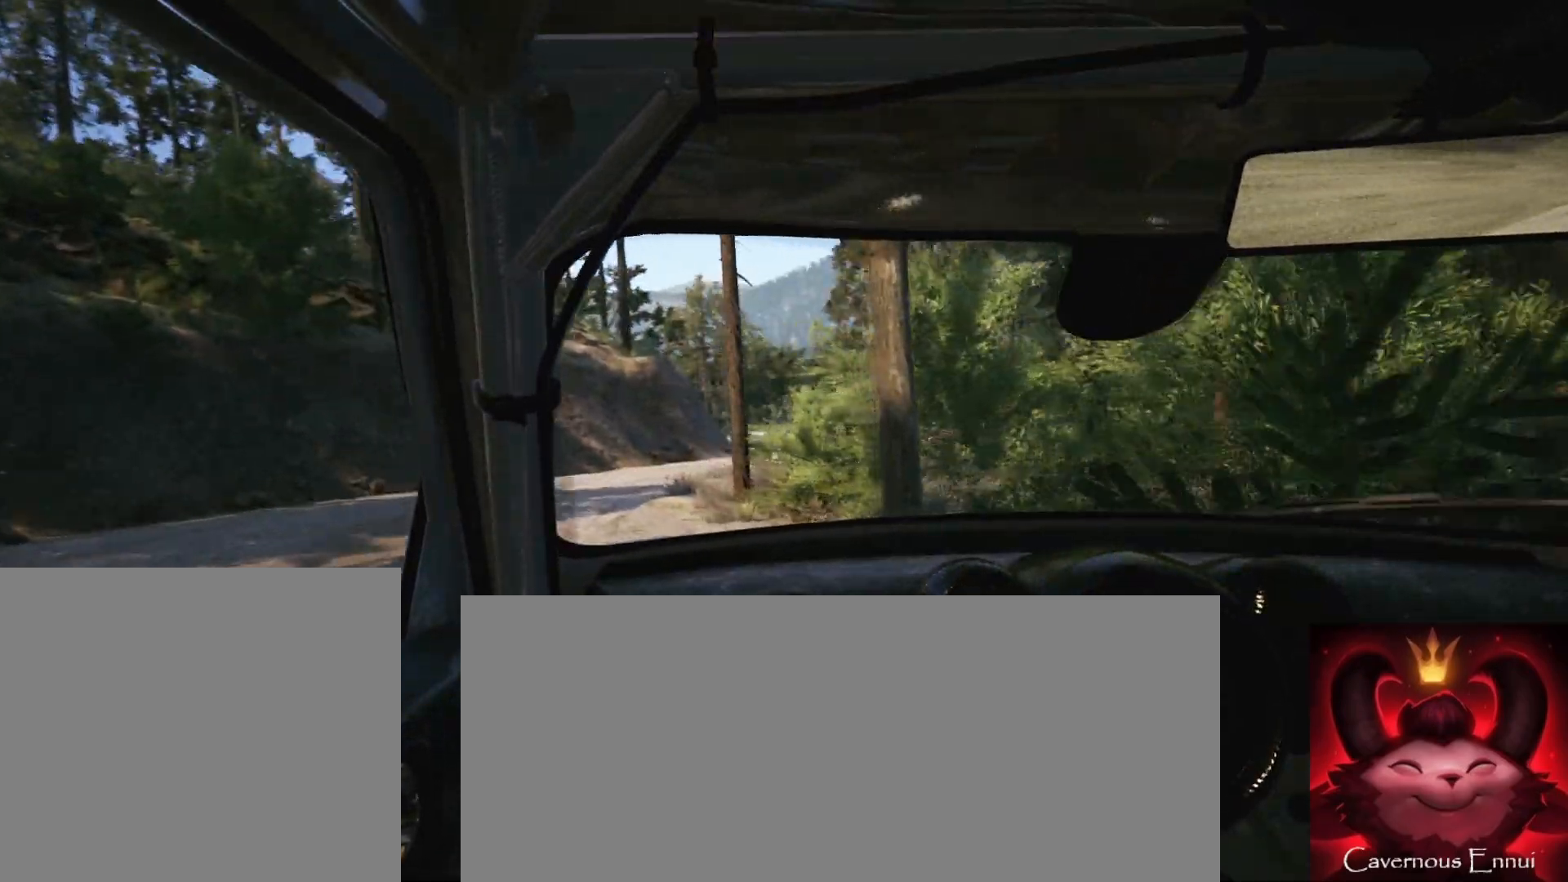
{"buttons": [], "left_stick": "center", "right_stick": "up", "events": [[133, "left_stick", "center"], [300, "left_stick", "left"], [400, "left_stick", "center"]]}
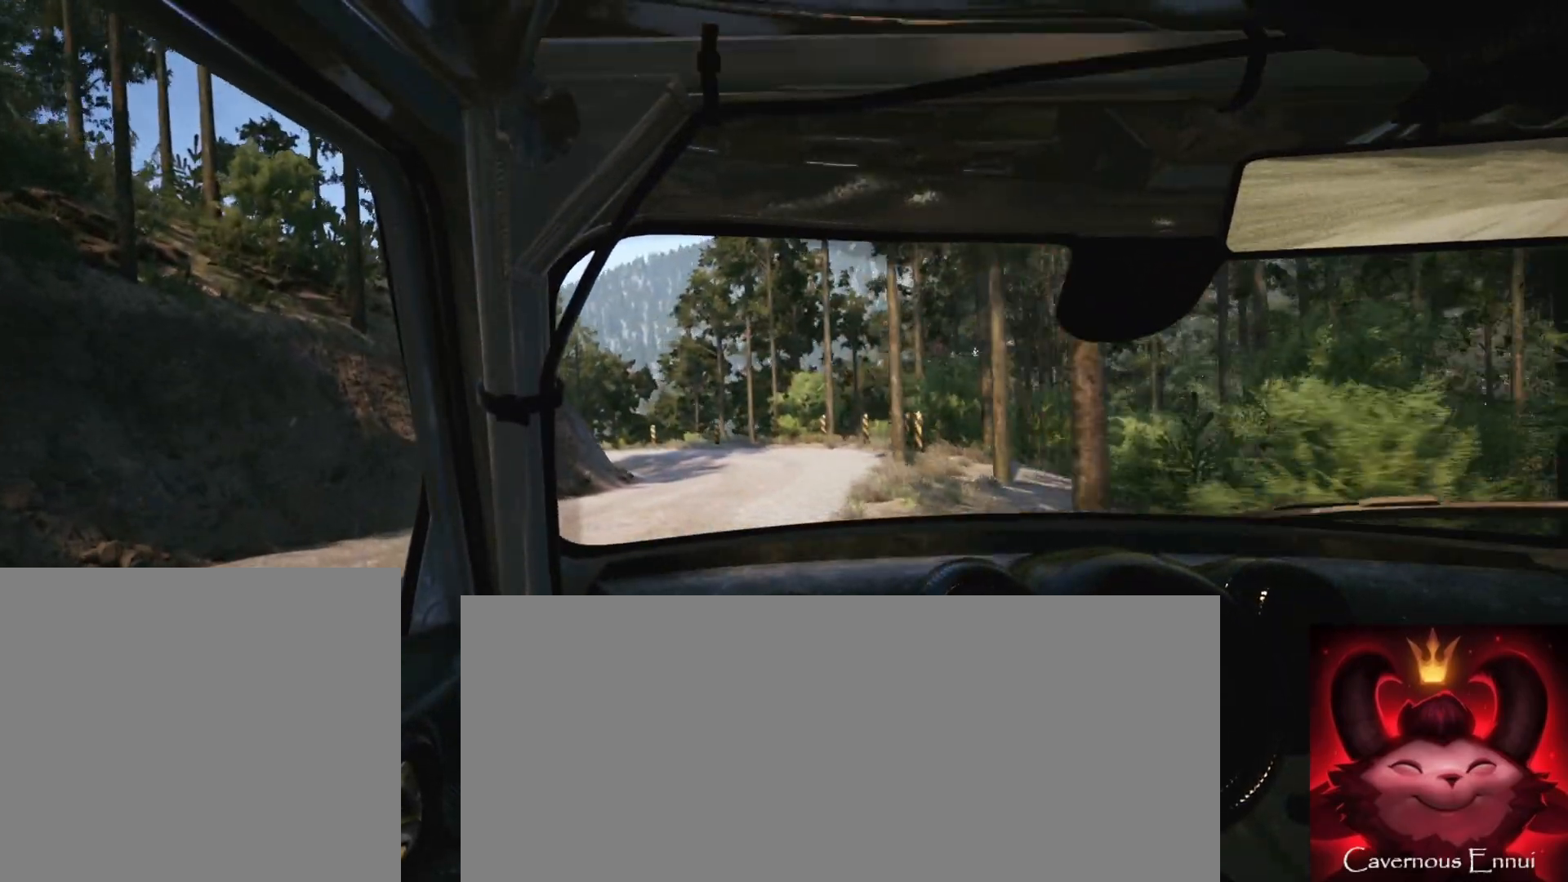
{"buttons": [], "left_stick": "right", "right_stick": "up", "events": [[117, "left_stick", "right"], [300, "R1", "down"], [400, "R1", "up"]]}
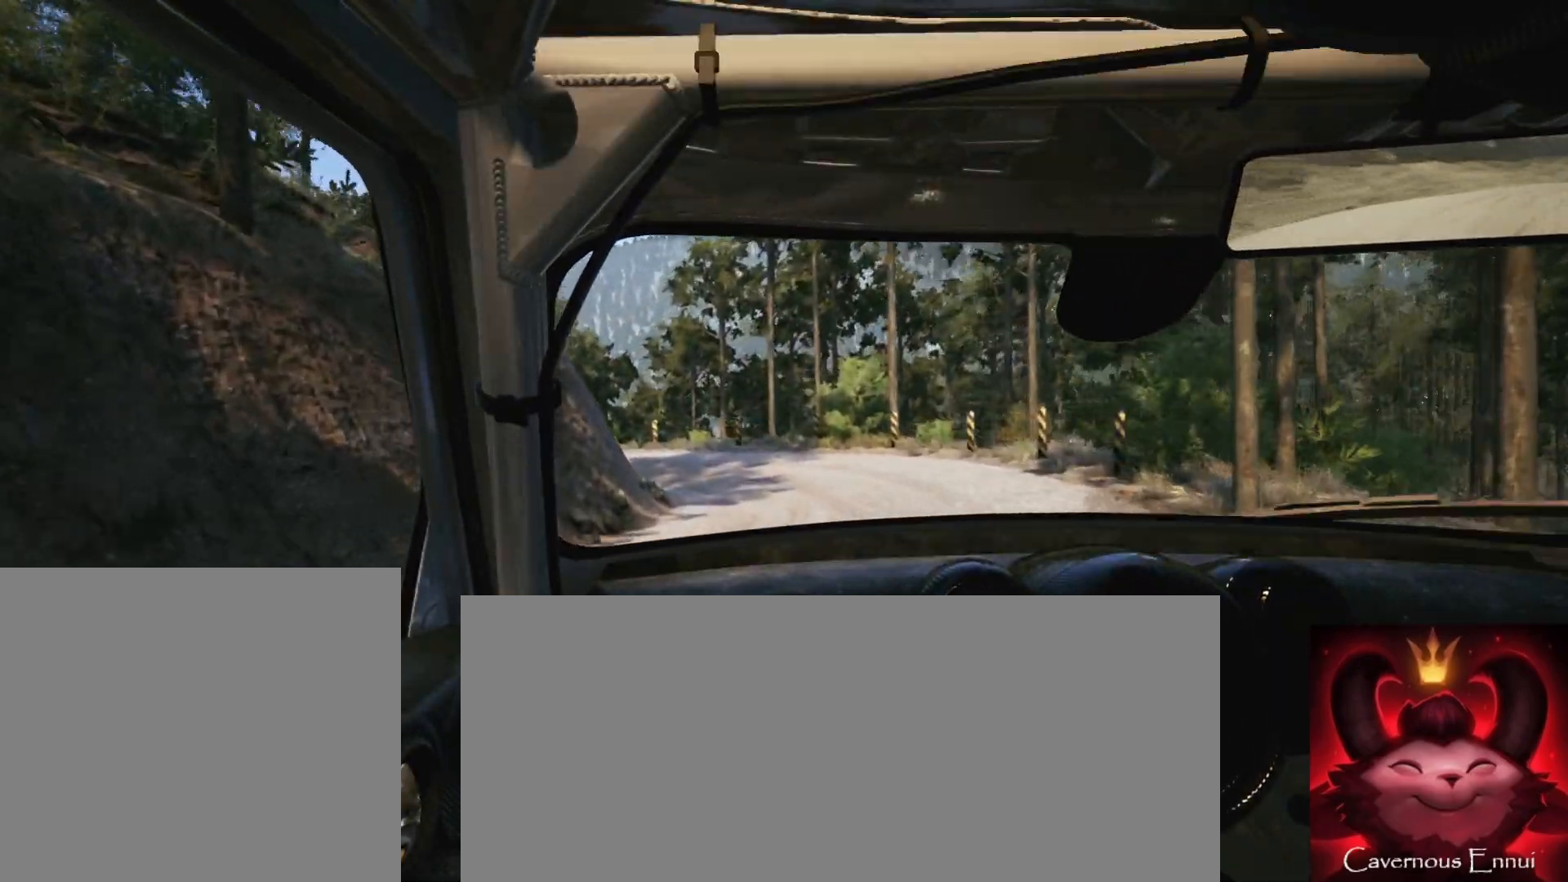
{"buttons": ["L2"], "left_stick": "down-left", "right_stick": "up", "events": [[117, "left_stick", "center"], [367, "left_stick", "down-left"], [383, "L2", "down"]]}
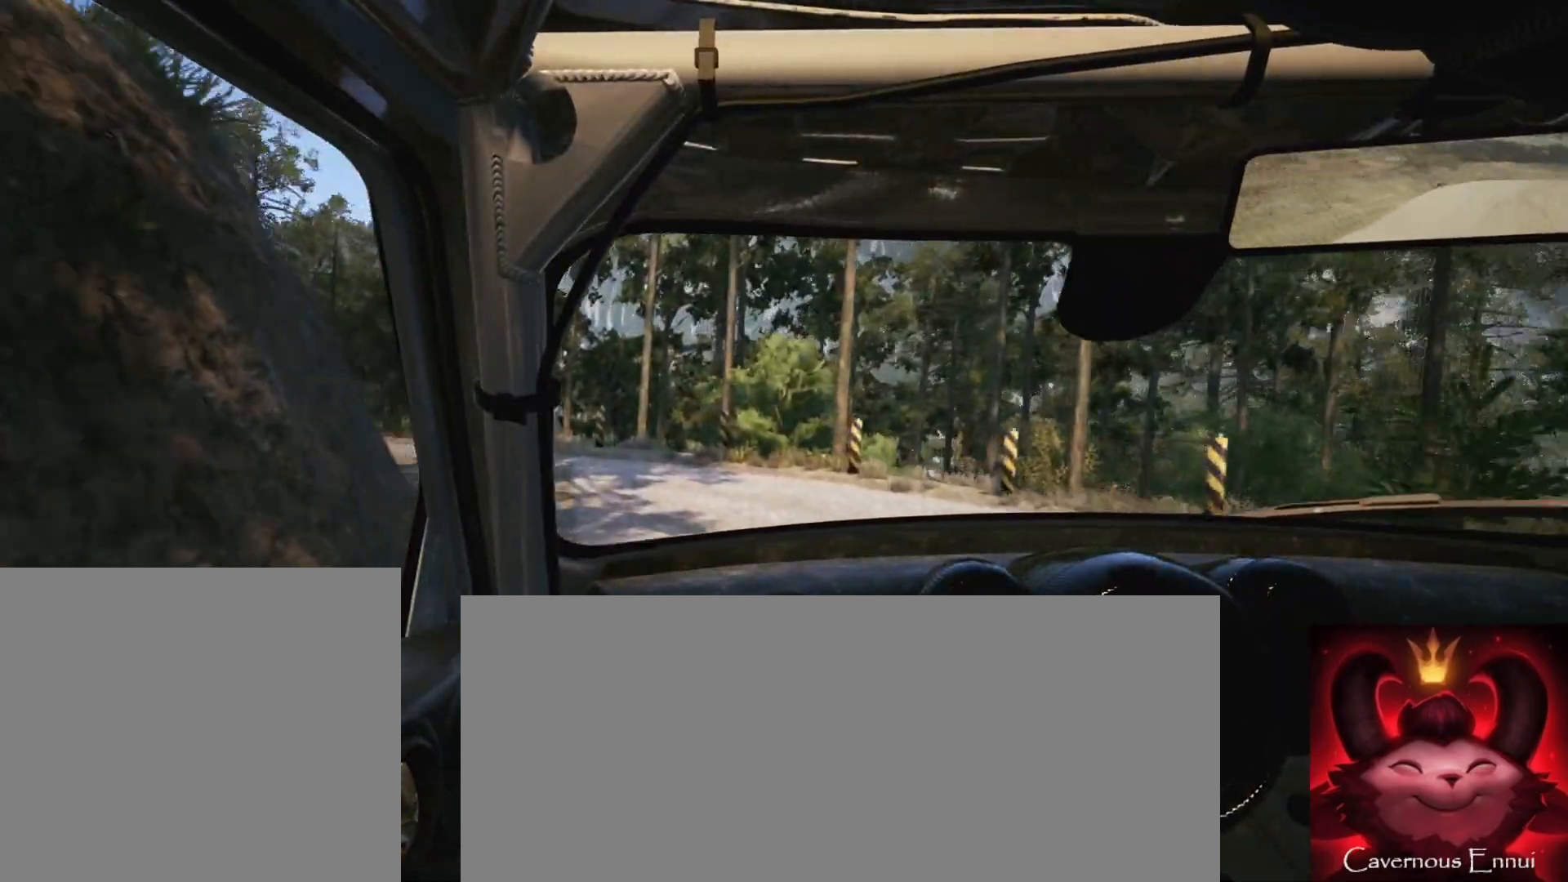
{"buttons": ["L1", "R2"], "left_stick": "down-left", "right_stick": "center", "events": [[217, "R2", "down"], [250, "L2", "up"], [250, "right_stick", "center"], [417, "L1", "down"]]}
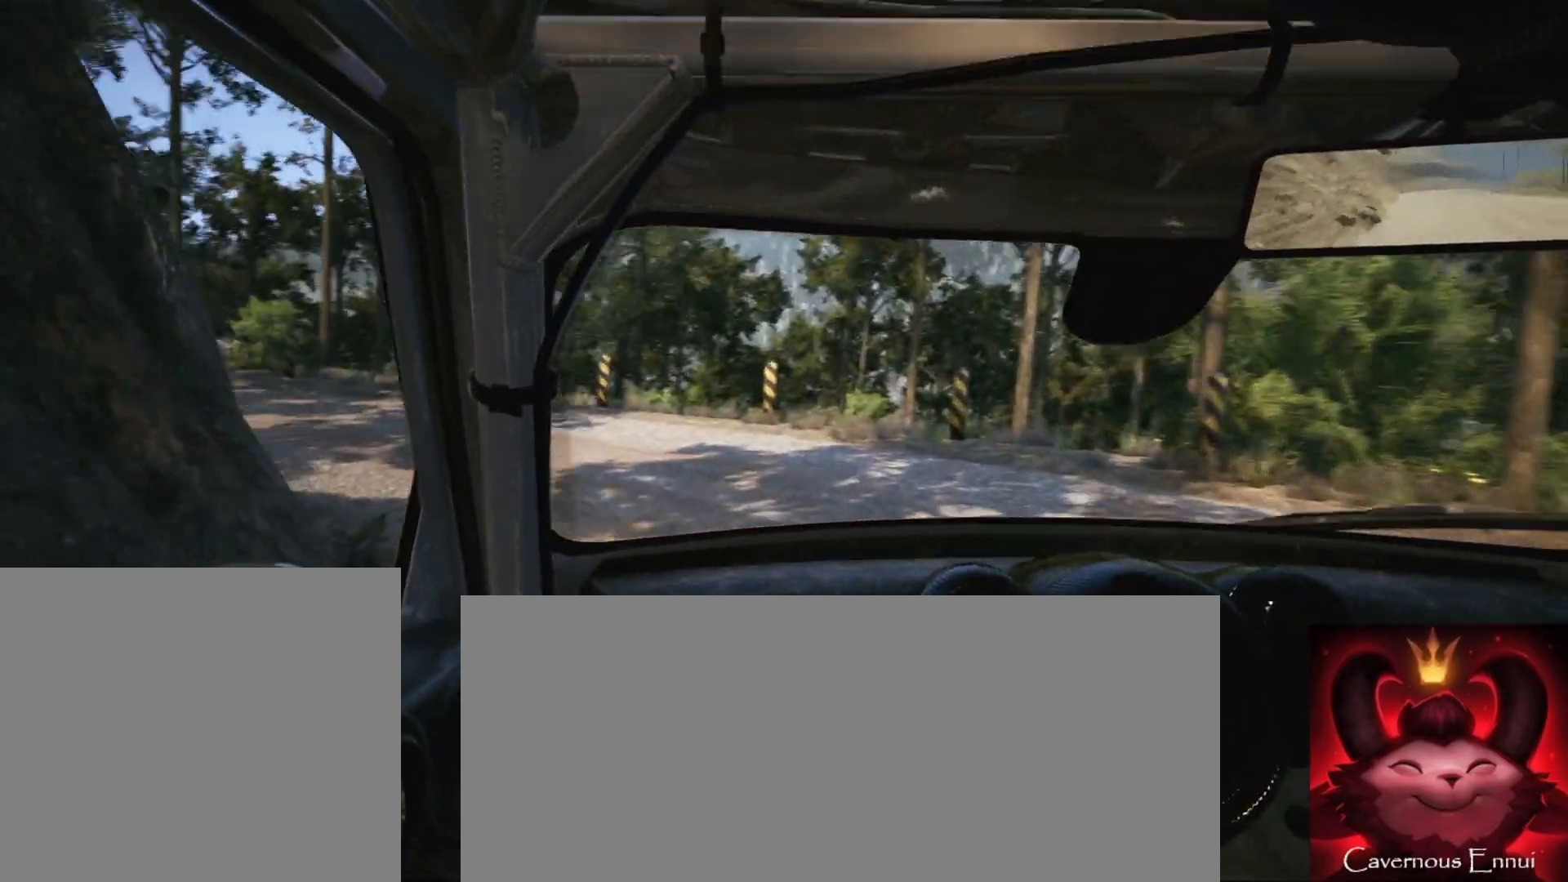
{"buttons": [], "left_stick": "center", "right_stick": "up", "events": [[33, "L1", "up"], [283, "R2", "up"], [283, "right_stick", "up"], [383, "left_stick", "center"]]}
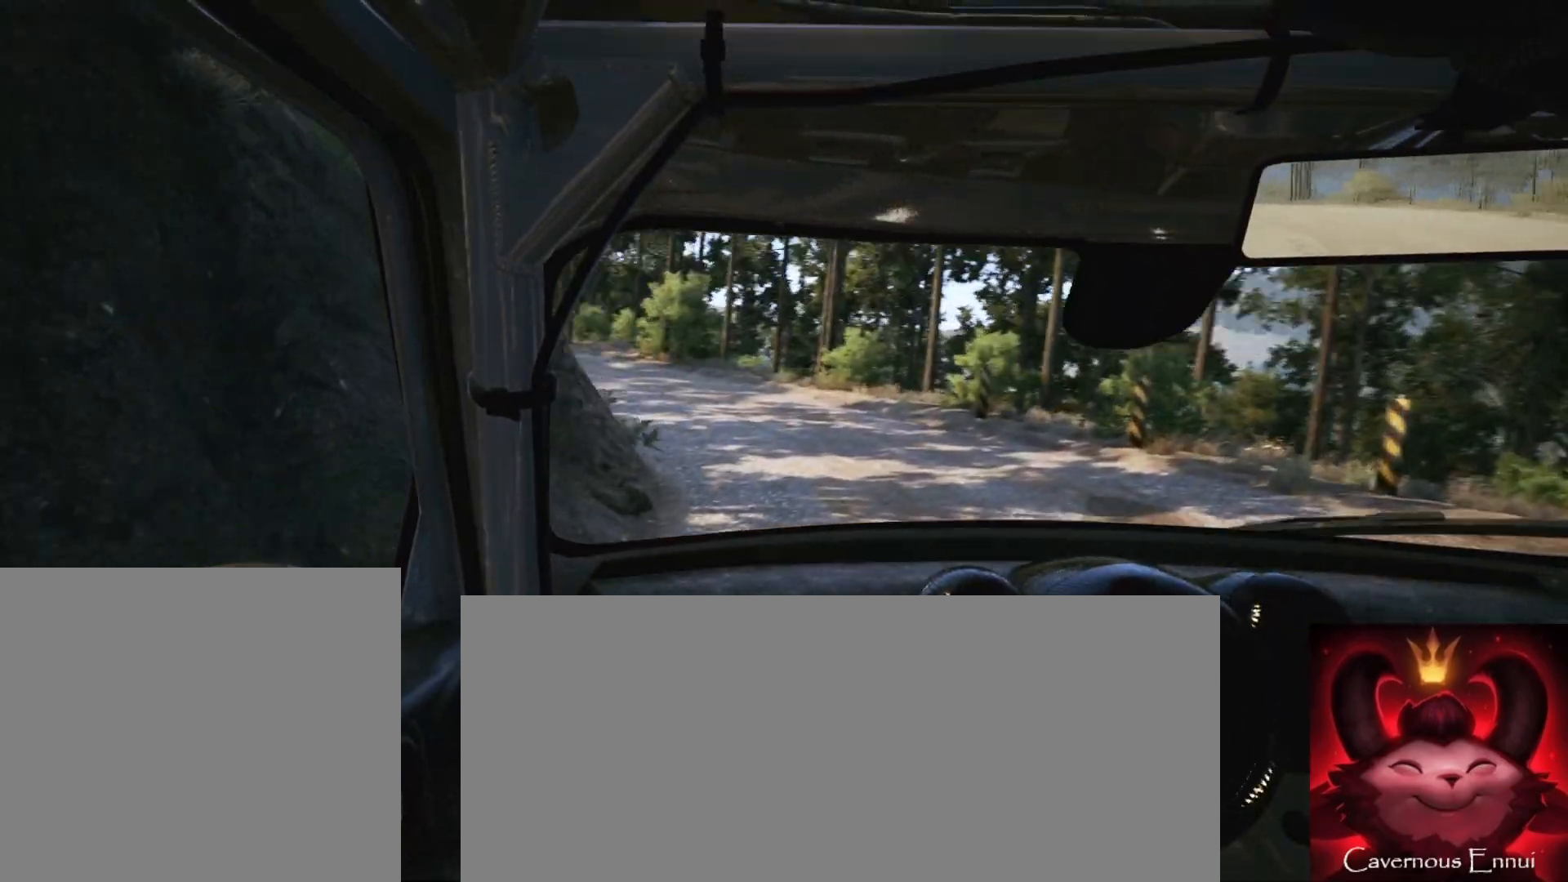
{"buttons": [], "left_stick": "center", "right_stick": "up", "events": [[167, "left_stick", "right"], [367, "left_stick", "center"]]}
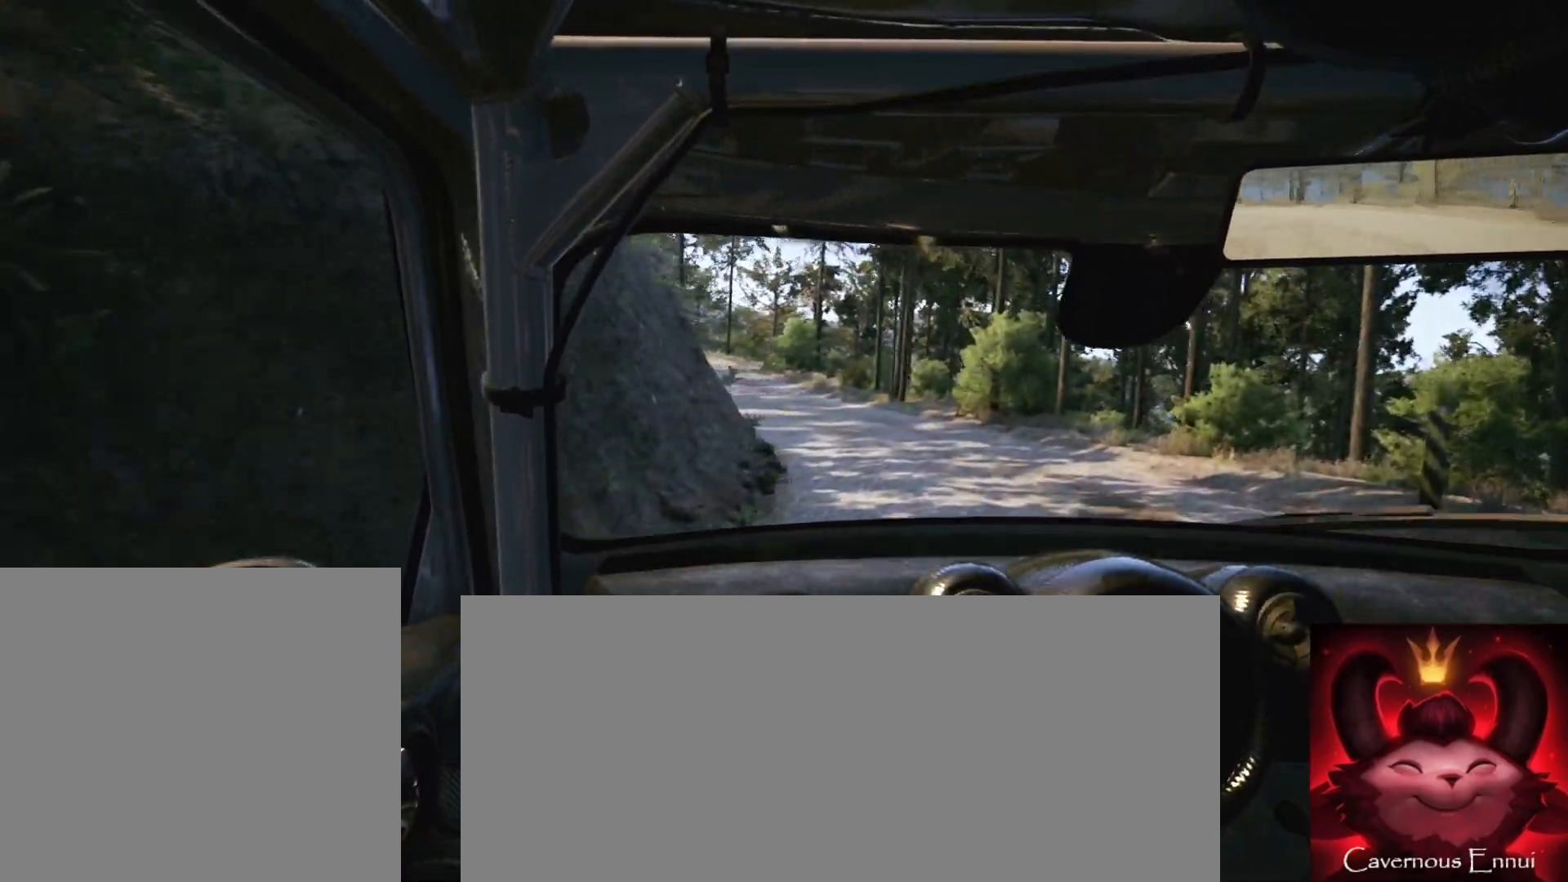
{"buttons": [], "left_stick": "center", "right_stick": "up", "events": [[283, "left_stick", "left"], [467, "left_stick", "center"]]}
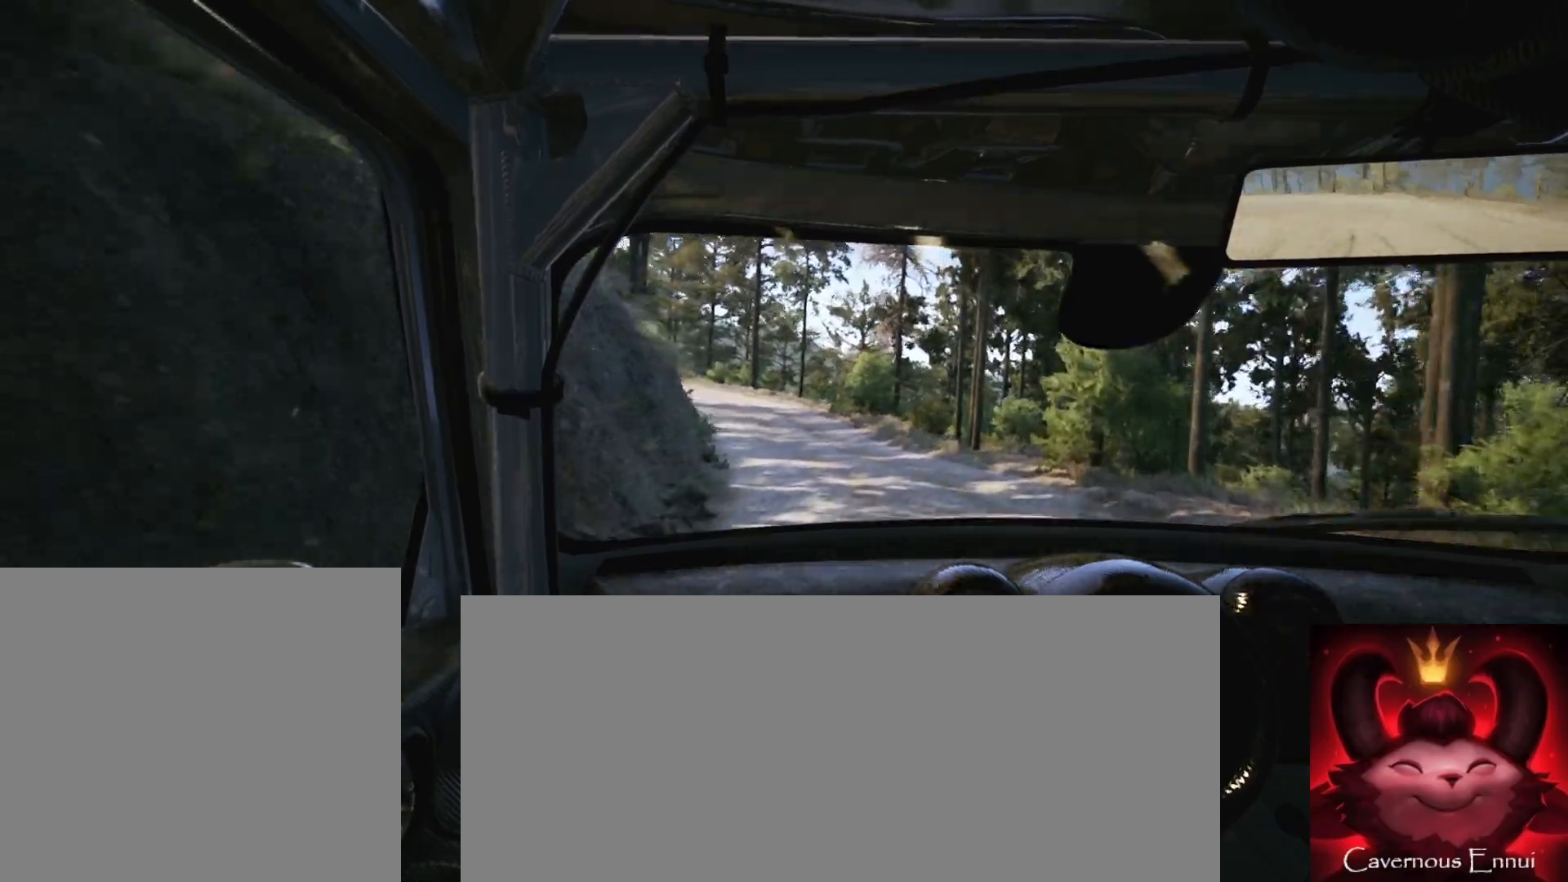
{"buttons": [], "left_stick": "center", "right_stick": "up", "events": [[250, "left_stick", "right"], [317, "R1", "down"], [417, "R1", "up"], [417, "left_stick", "center"]]}
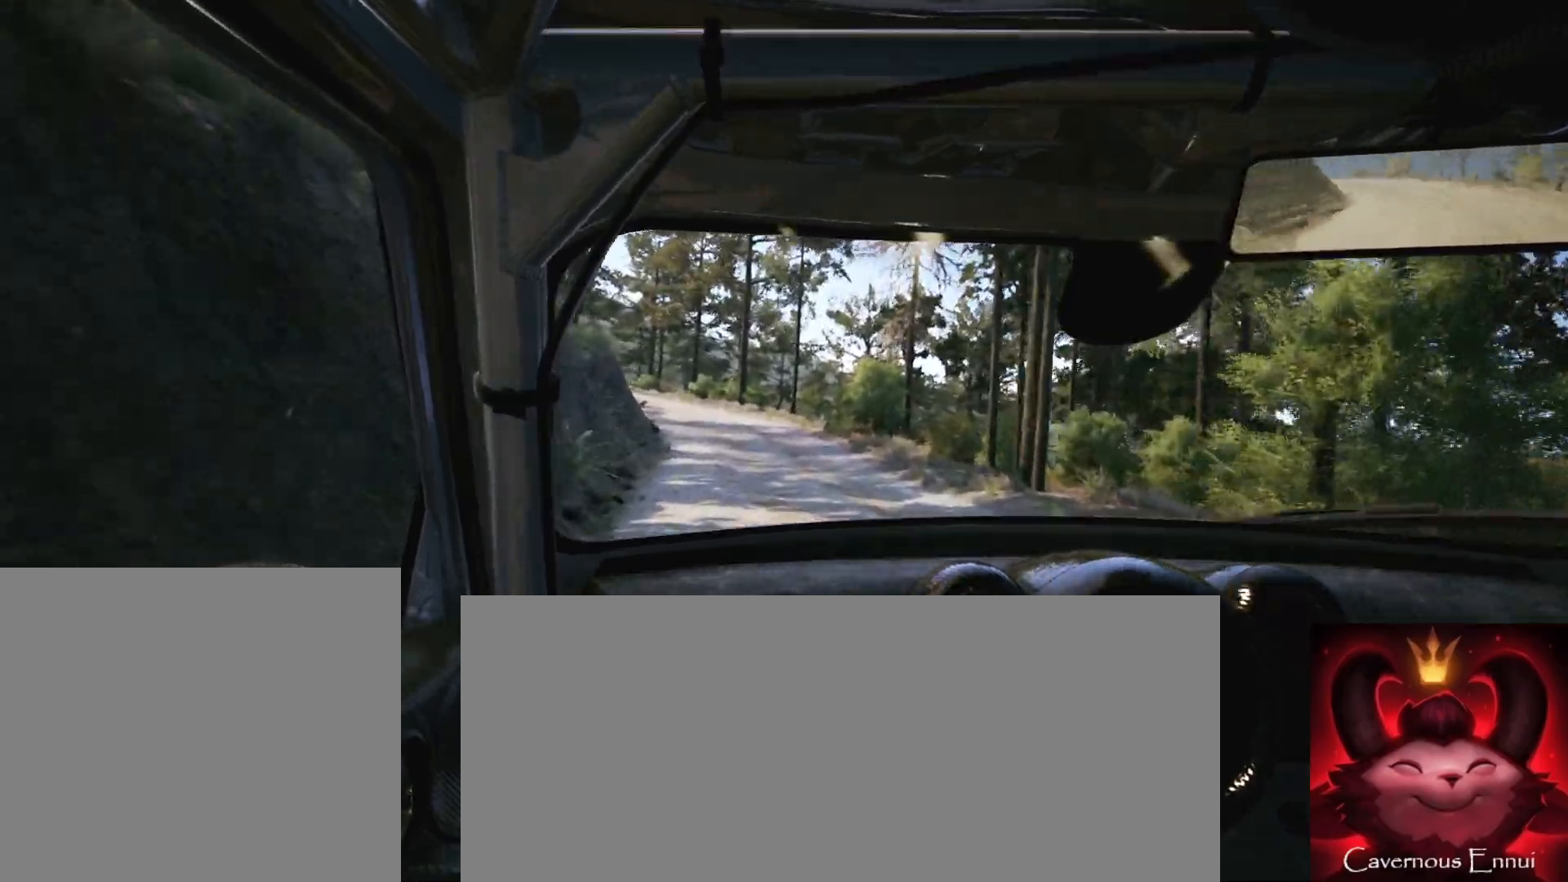
{"buttons": [], "left_stick": "left", "right_stick": "up", "events": [[83, "left_stick", "left"], [250, "left_stick", "center"], [383, "left_stick", "left"]]}
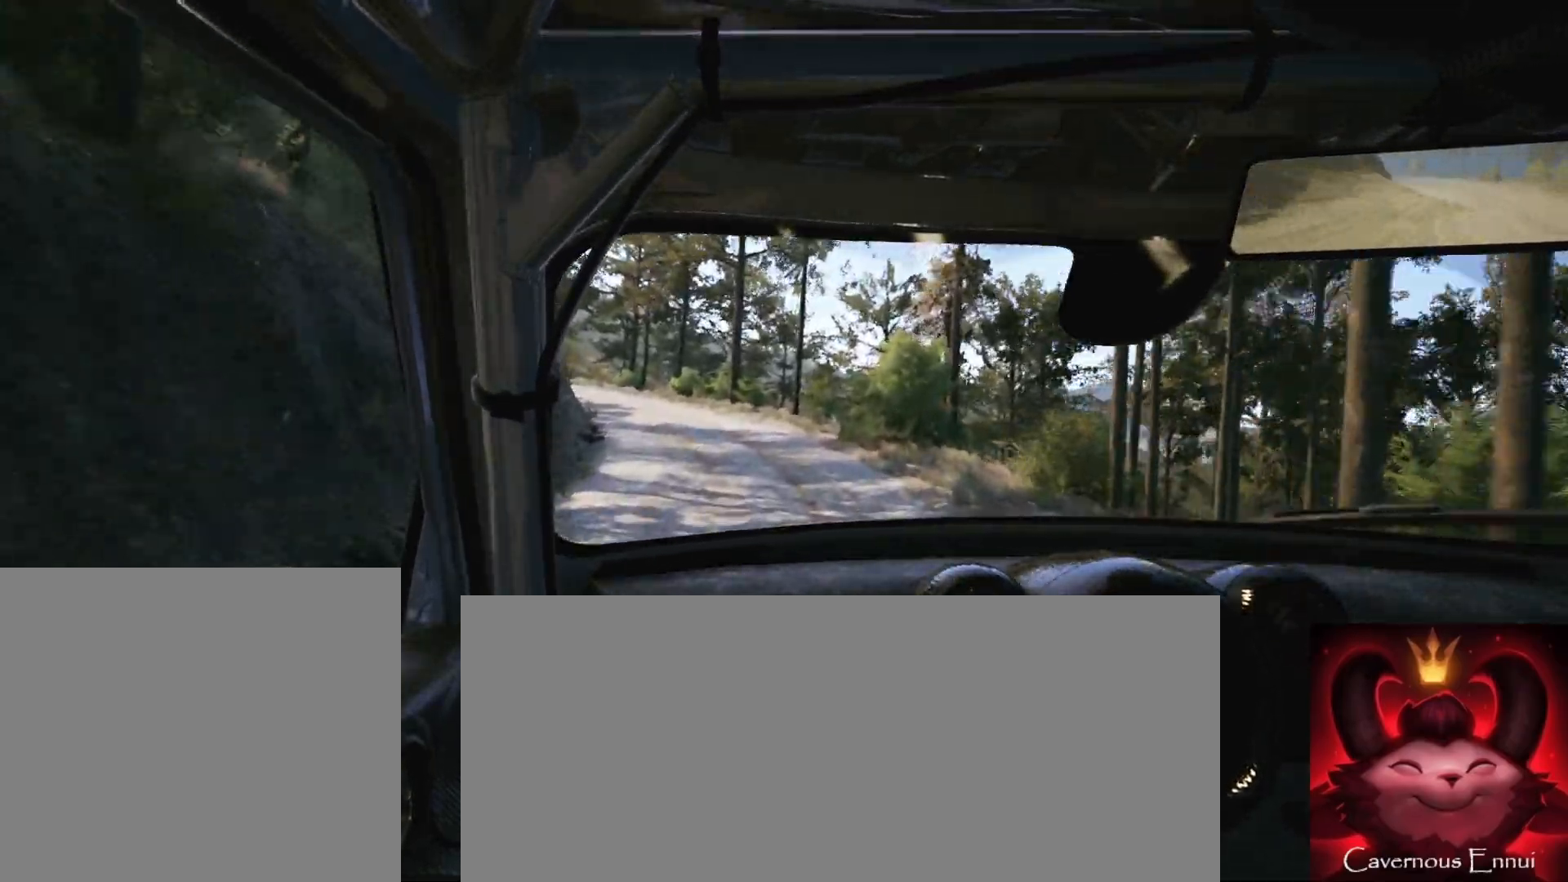
{"buttons": [], "left_stick": "center", "right_stick": "up", "events": [[50, "left_stick", "center"], [150, "left_stick", "left"], [367, "R1", "down"], [367, "left_stick", "center"], [467, "R1", "up"]]}
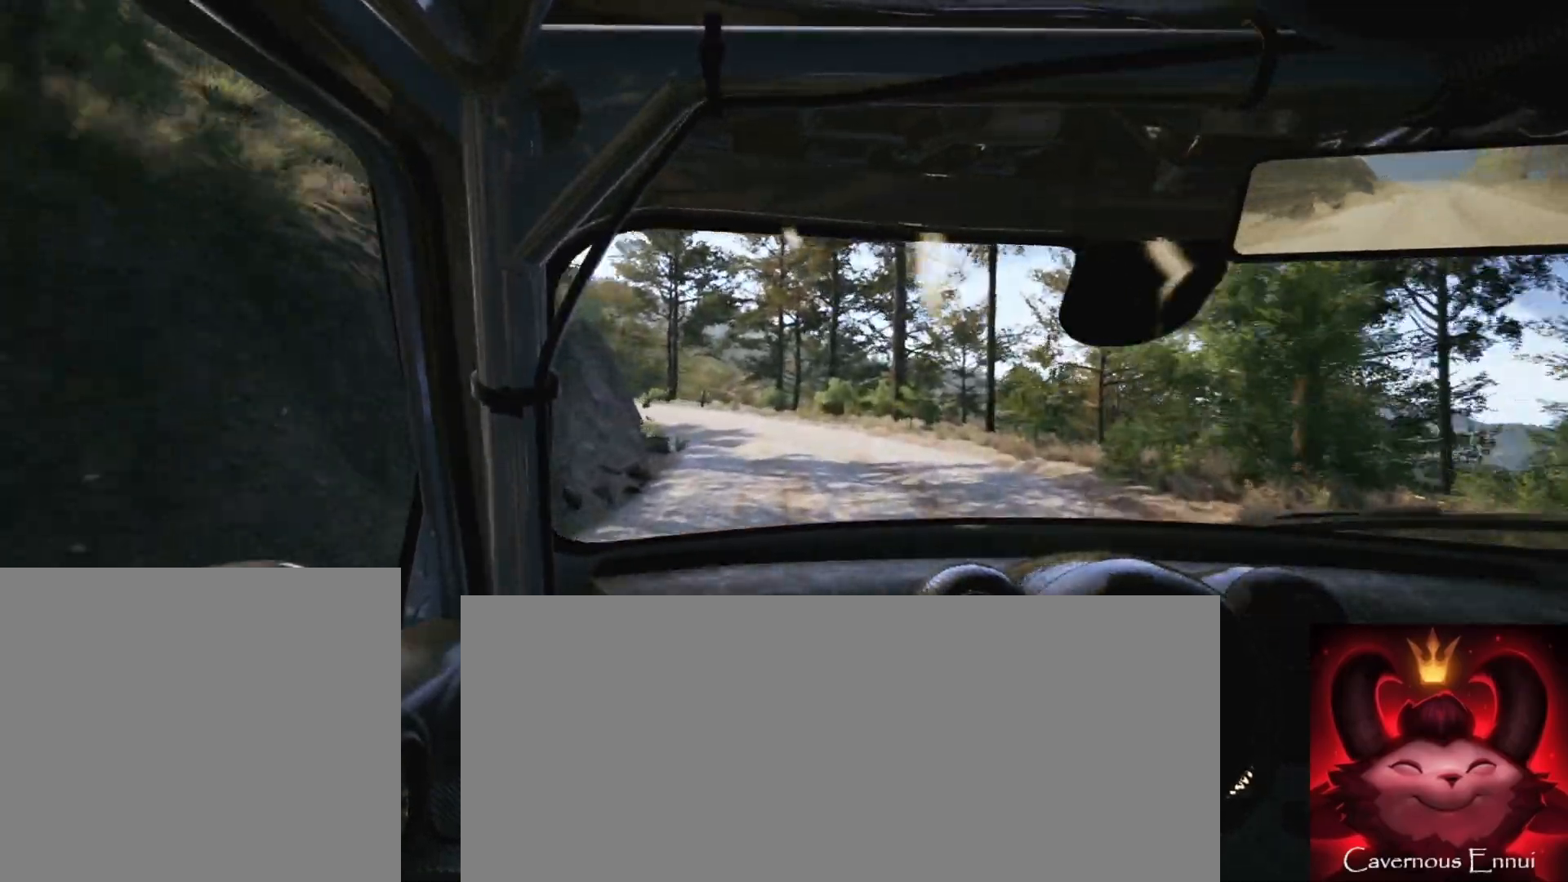
{"buttons": [], "left_stick": "left", "right_stick": "up", "events": [[17, "left_stick", "left"], [233, "left_stick", "center"], [333, "left_stick", "left"]]}
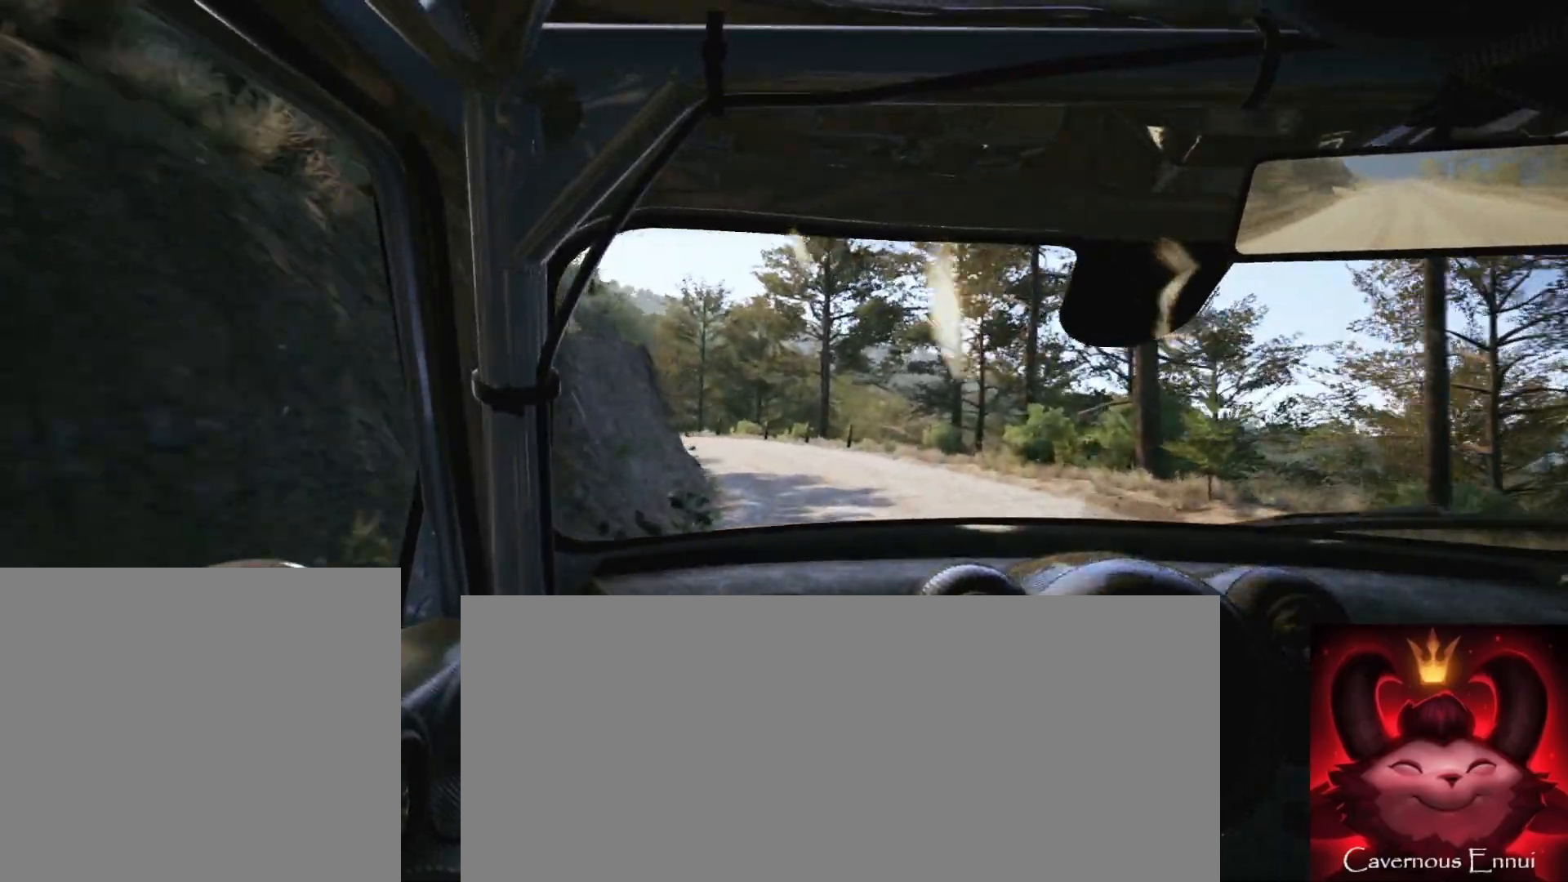
{"buttons": [], "left_stick": "center", "right_stick": "up", "events": [[83, "L2", "down"], [217, "left_stick", "center"], [233, "L2", "up"]]}
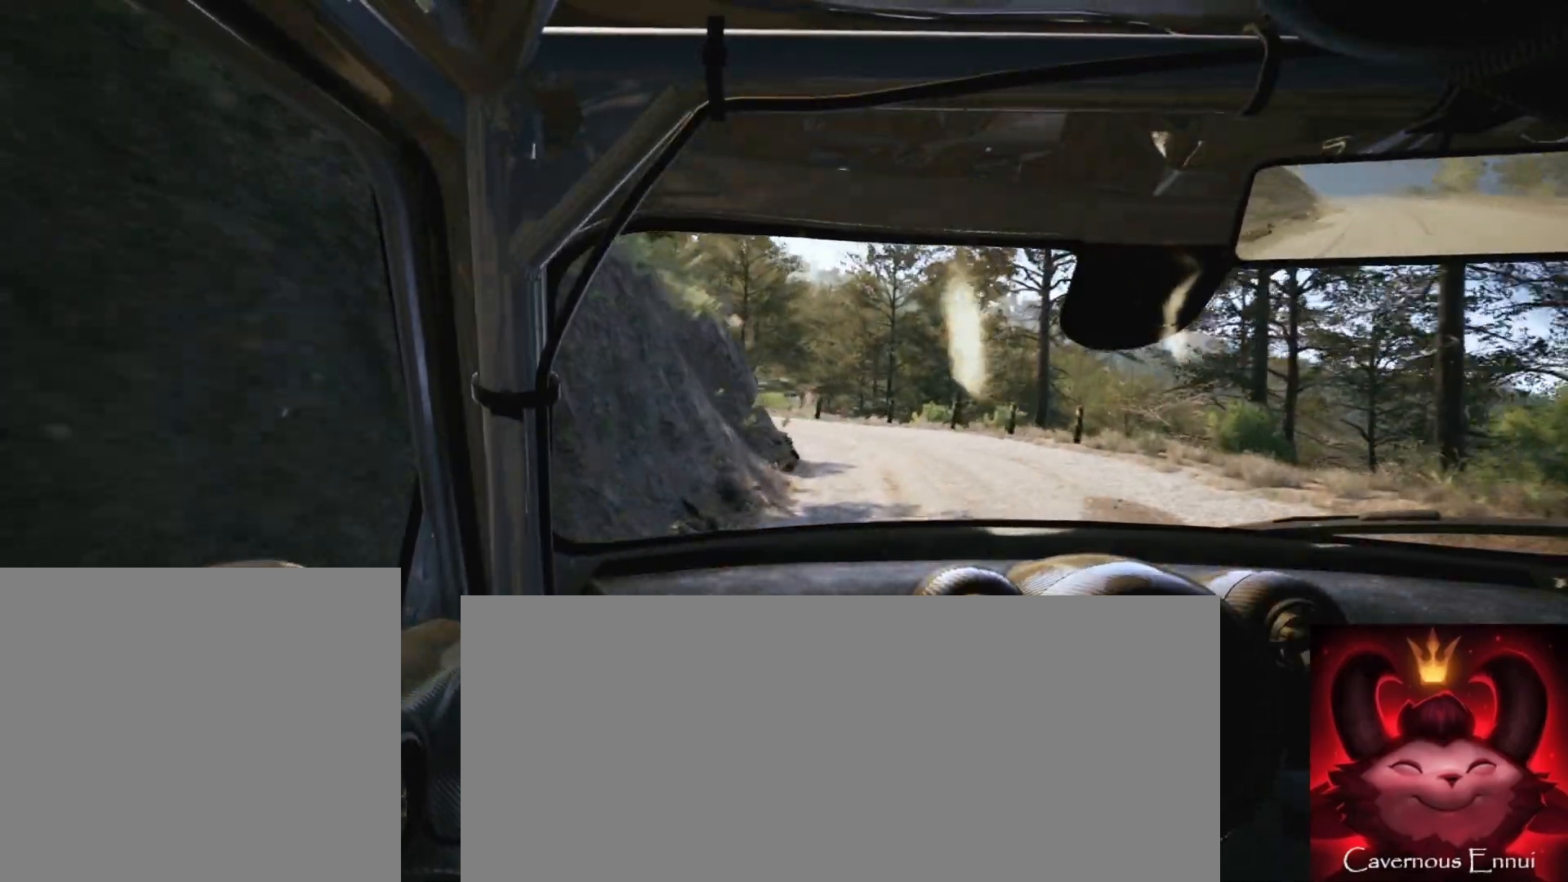
{"buttons": ["L1", "L2"], "left_stick": "left", "right_stick": "up", "events": [[233, "L2", "down"], [250, "left_stick", "left"], [450, "L1", "down"]]}
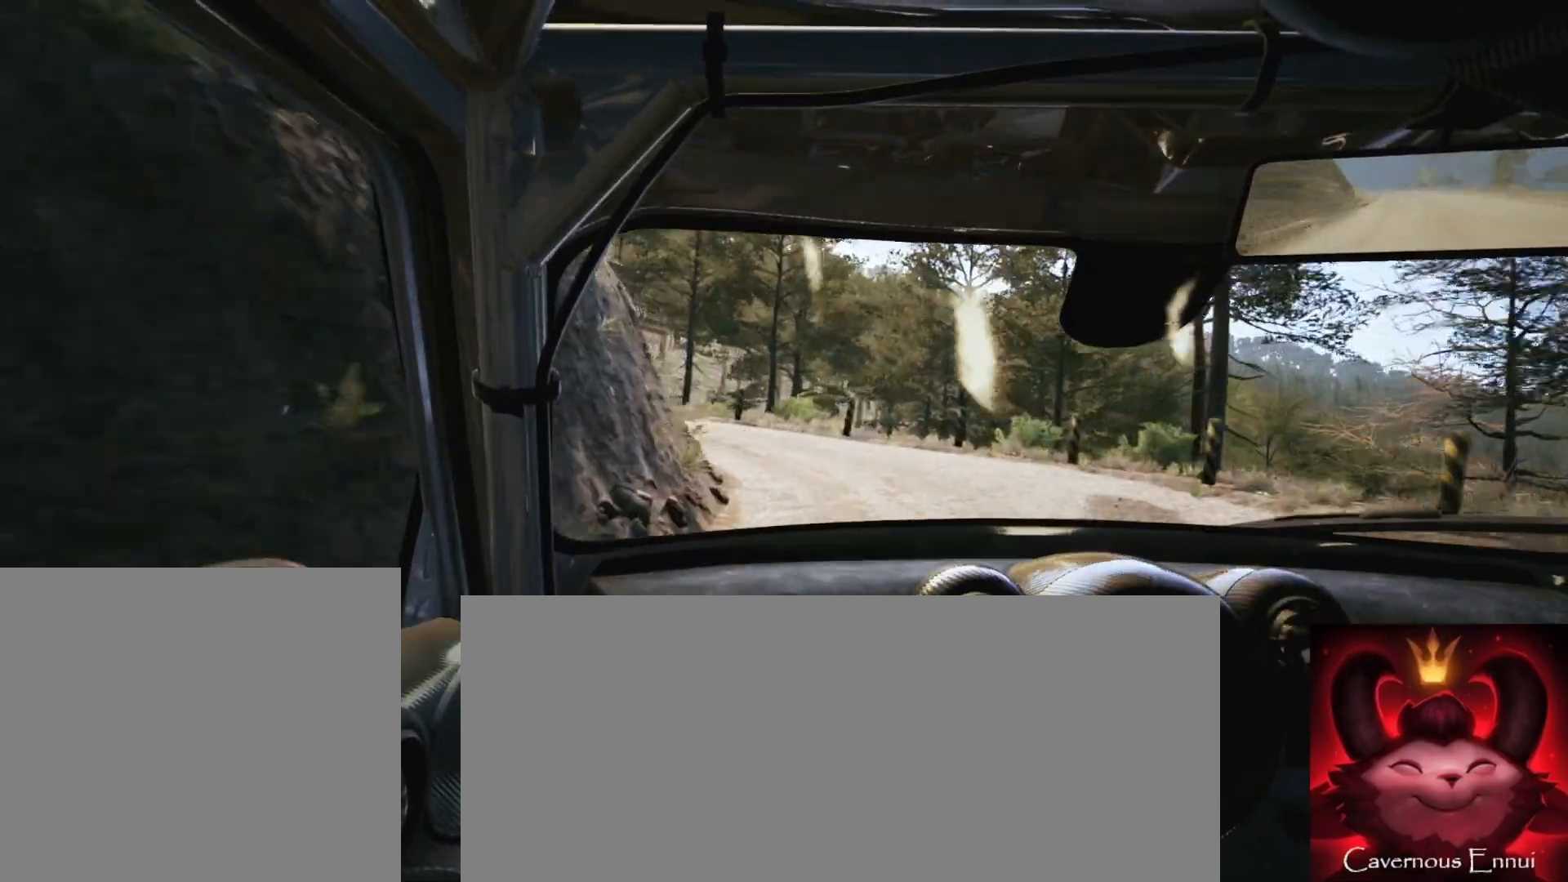
{"buttons": ["R2"], "left_stick": "left", "right_stick": "center", "events": [[83, "L1", "up"], [333, "right_stick", "center"], [450, "L2", "up"], [450, "R2", "down"]]}
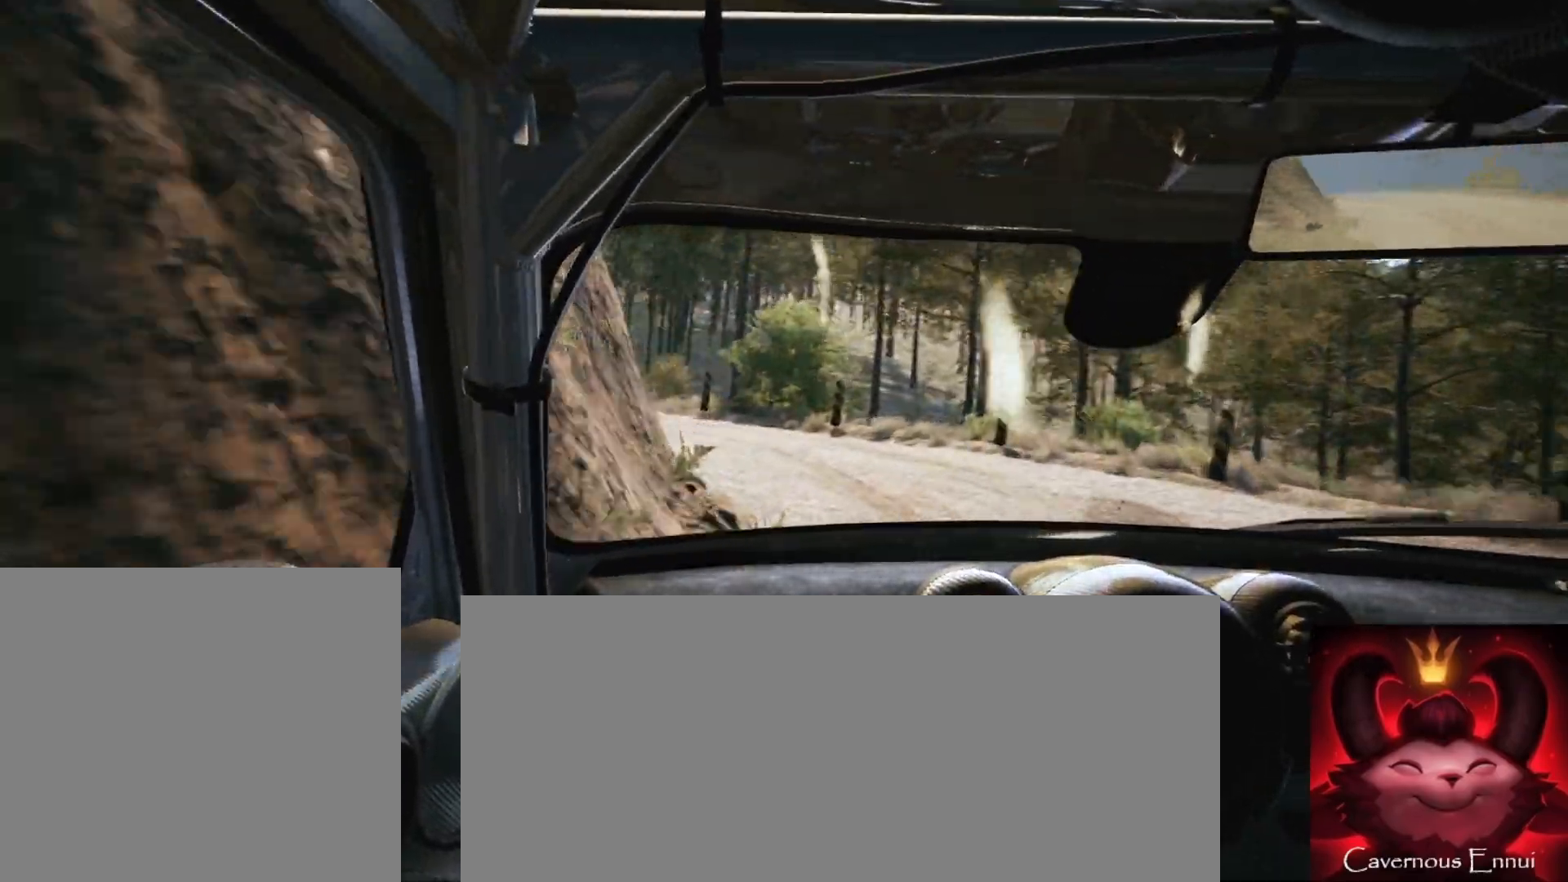
{"buttons": [], "left_stick": "left", "right_stick": "up", "events": [[317, "L1", "down"], [333, "right_stick", "up"], [400, "L1", "up"], [433, "R2", "up"]]}
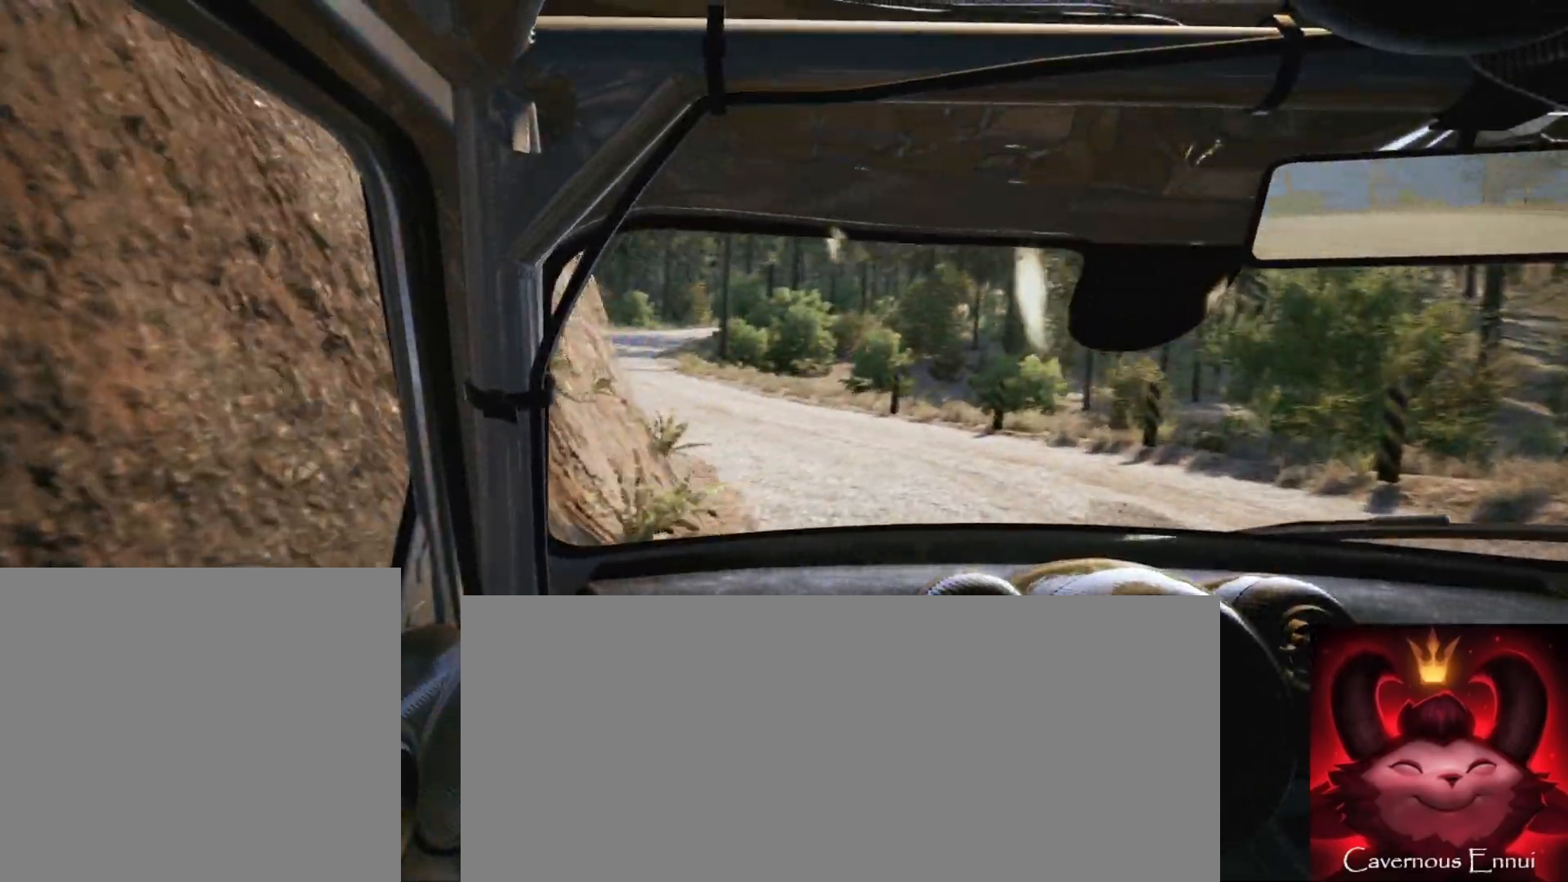
{"buttons": [], "left_stick": "right", "right_stick": "up", "events": [[50, "left_stick", "center"], [300, "left_stick", "right"]]}
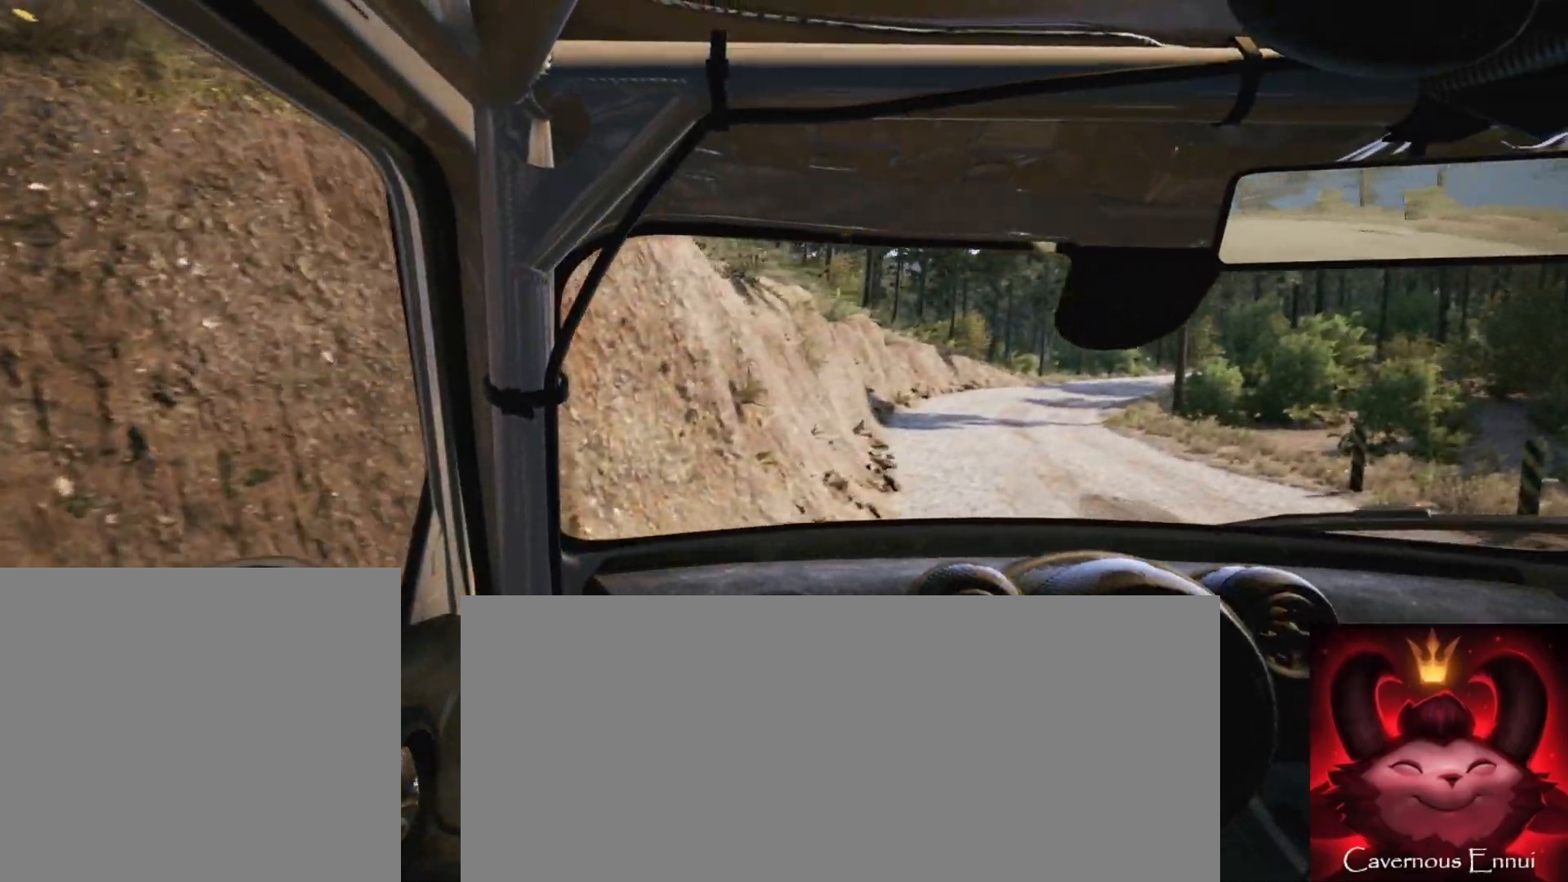
{"buttons": [], "left_stick": "right", "right_stick": "up", "events": [[50, "left_stick", "center"], [350, "left_stick", "right"]]}
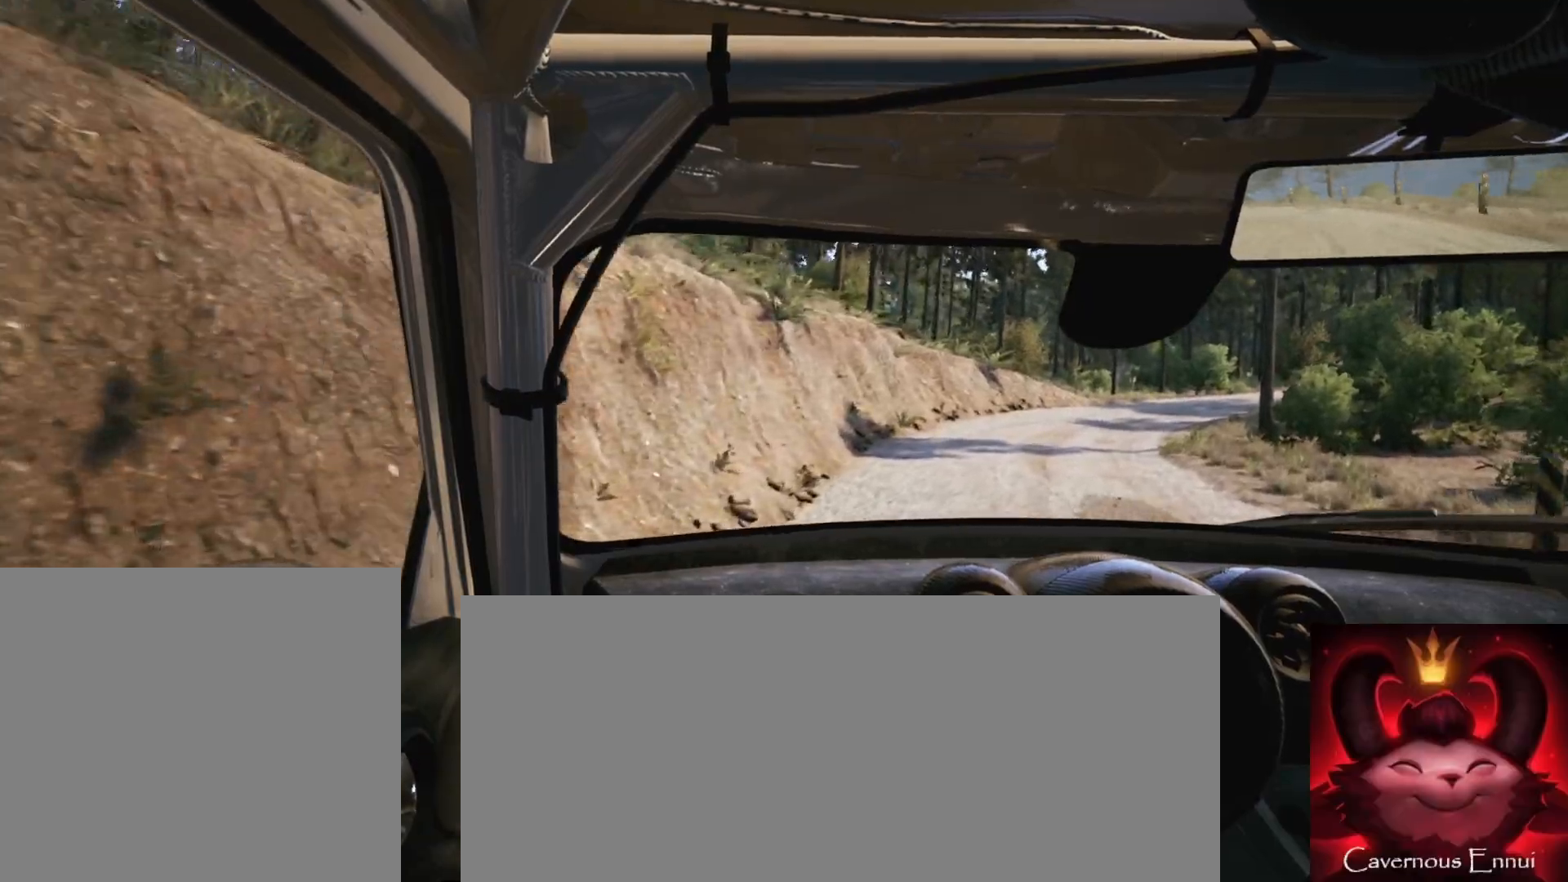
{"buttons": ["R1", "R2"], "left_stick": "right", "right_stick": "up", "events": [[67, "left_stick", "center"], [233, "left_stick", "right"], [467, "R1", "down"], [483, "R2", "down"]]}
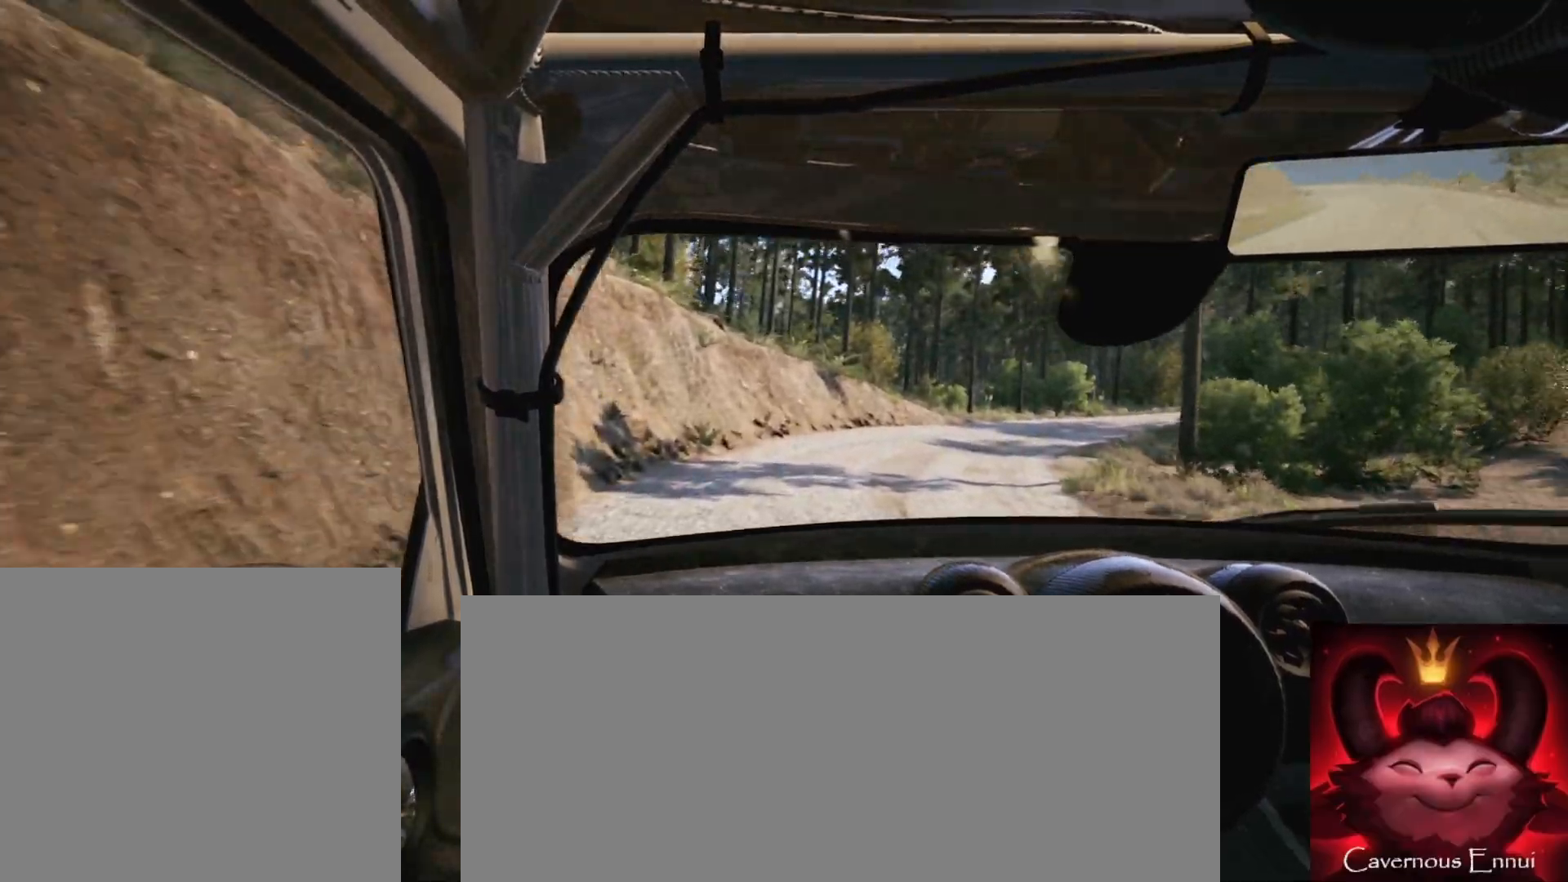
{"buttons": [], "left_stick": "right", "right_stick": "up", "events": [[50, "R1", "up"], [50, "R2", "up"], [50, "left_stick", "center"], [333, "left_stick", "right"]]}
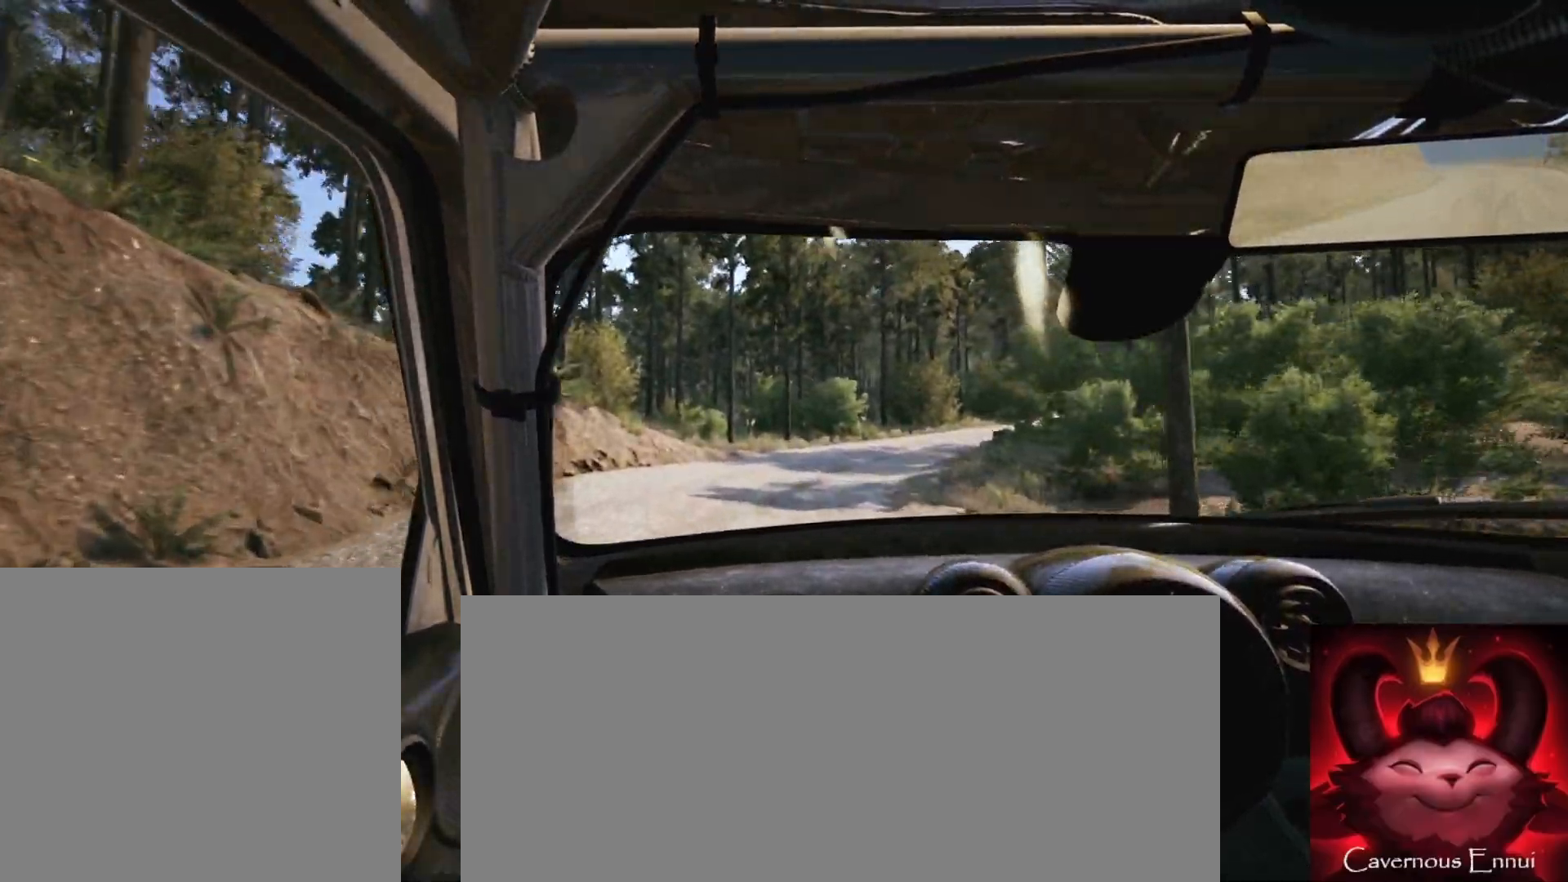
{"buttons": [], "left_stick": "right", "right_stick": "up", "events": [[33, "left_stick", "center"], [333, "left_stick", "right"]]}
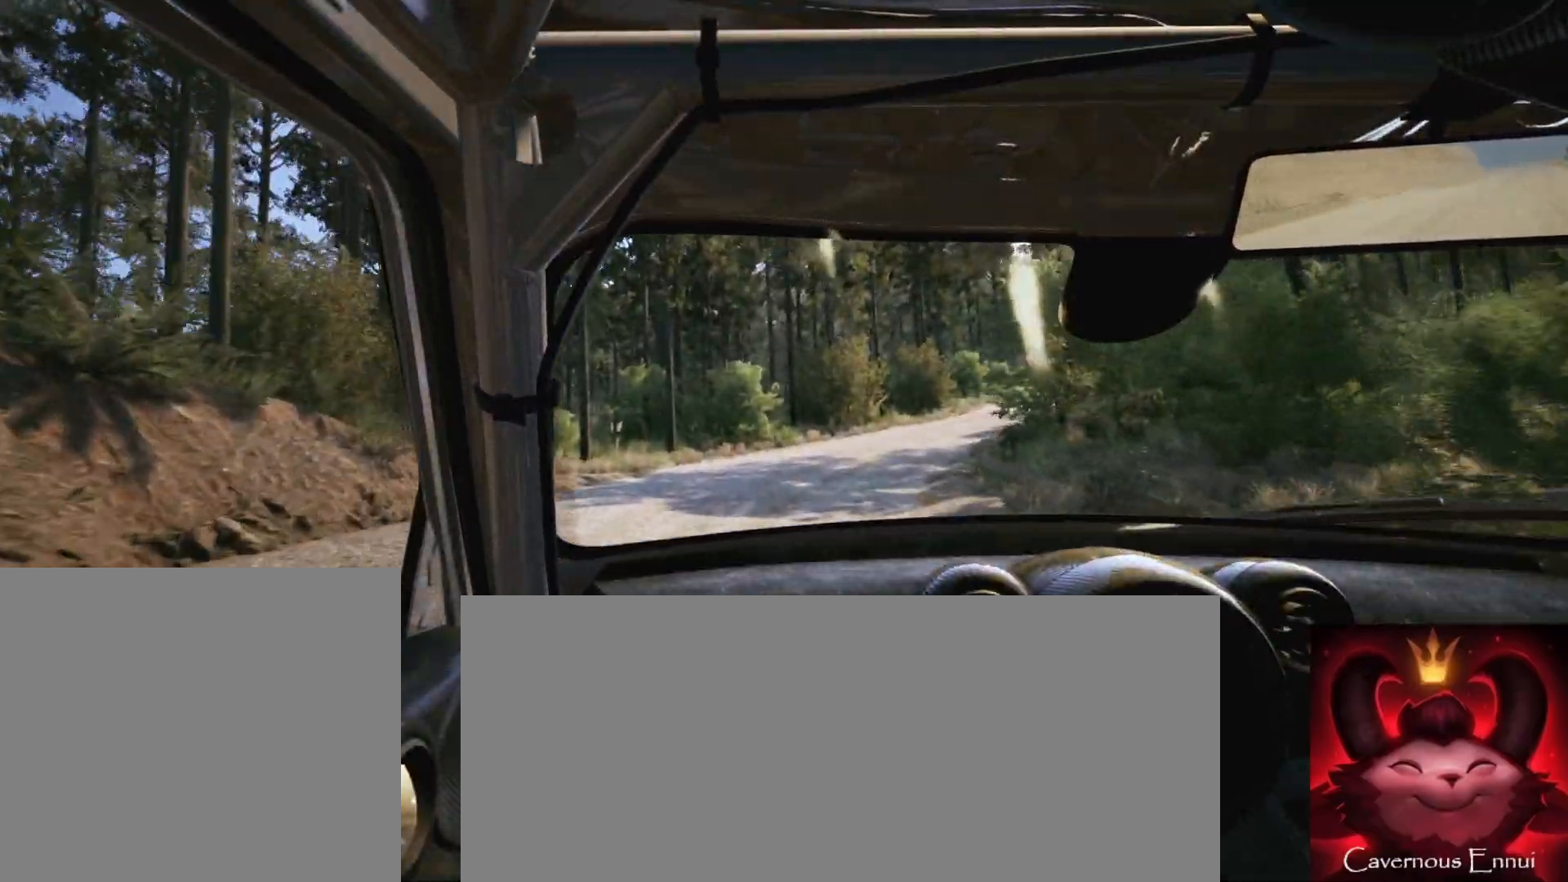
{"buttons": [], "left_stick": "center", "right_stick": "up", "events": [[300, "R1", "down"], [317, "left_stick", "center"], [383, "R1", "up"]]}
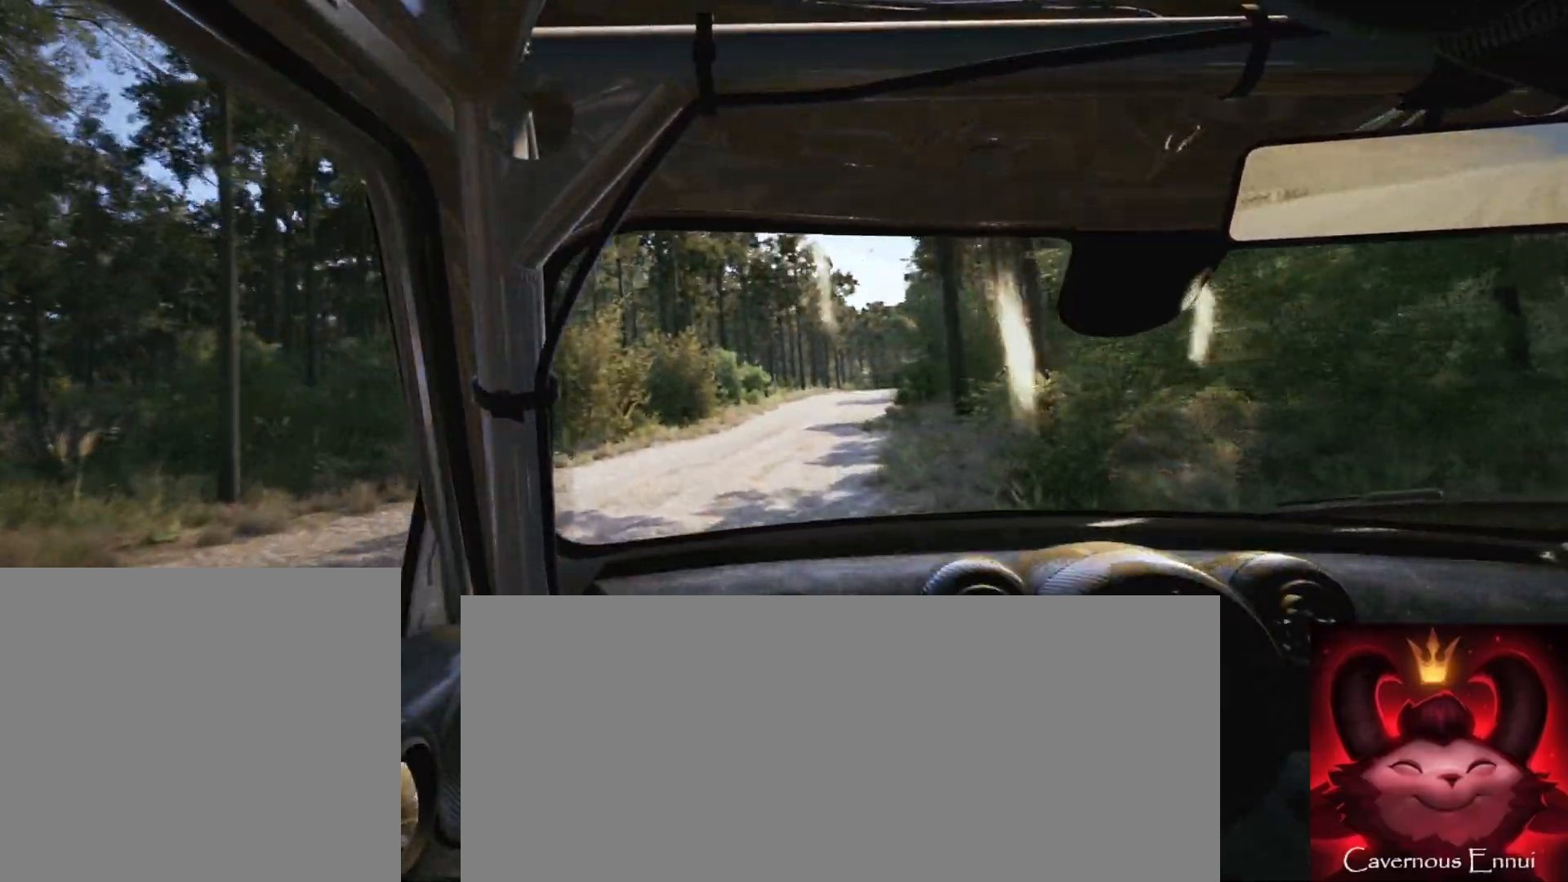
{"buttons": [], "left_stick": "center", "right_stick": "up", "events": [[200, "left_stick", "down-left"], [350, "left_stick", "center"]]}
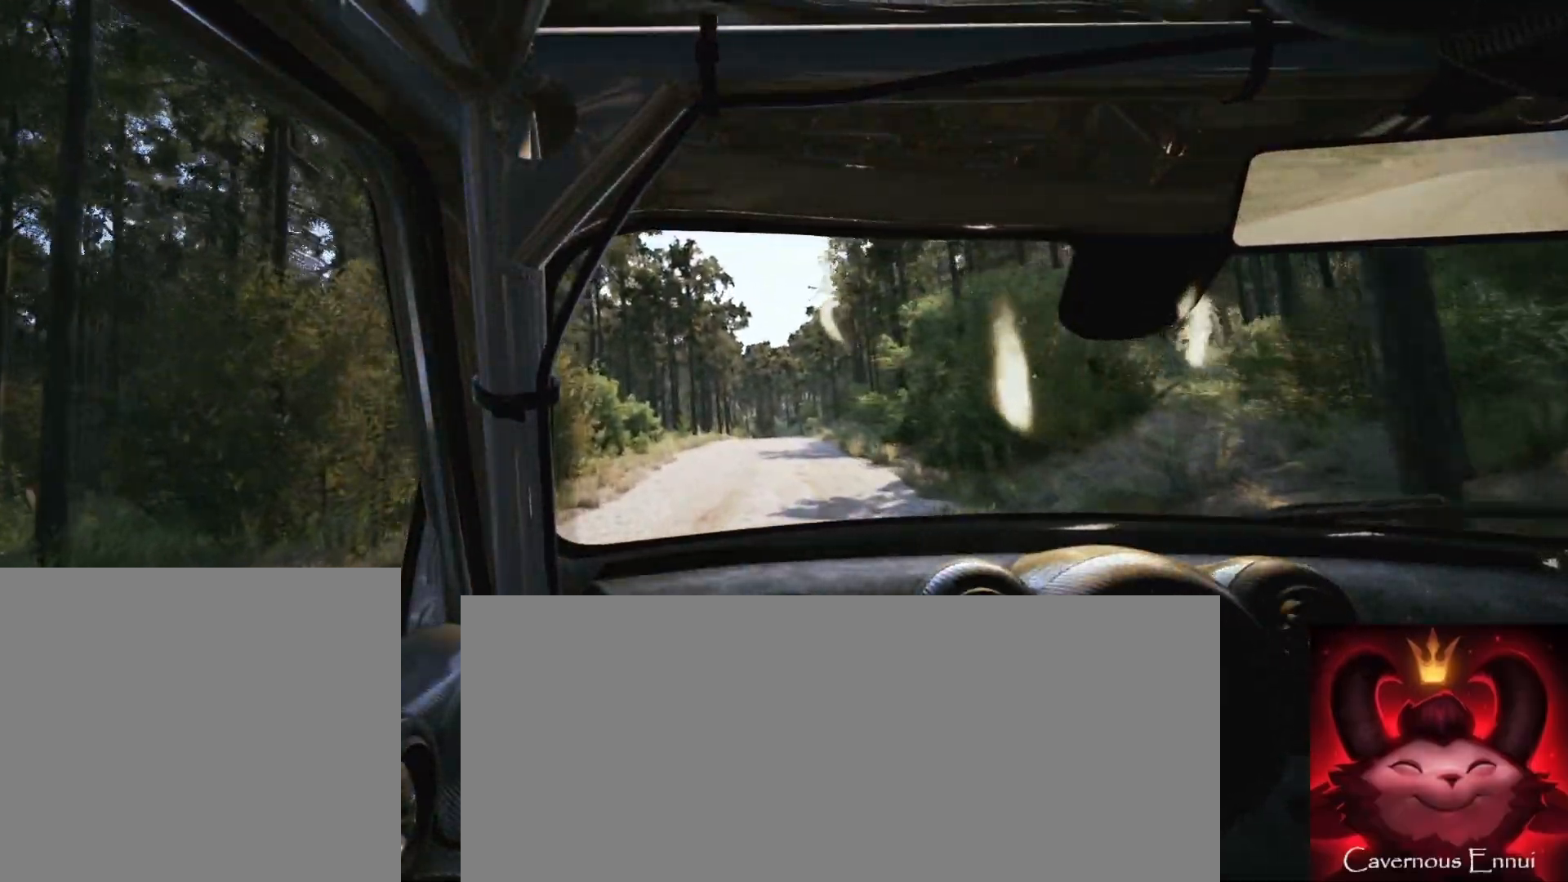
{"buttons": [], "left_stick": "center", "right_stick": "up", "events": [[167, "left_stick", "right"], [417, "left_stick", "center"]]}